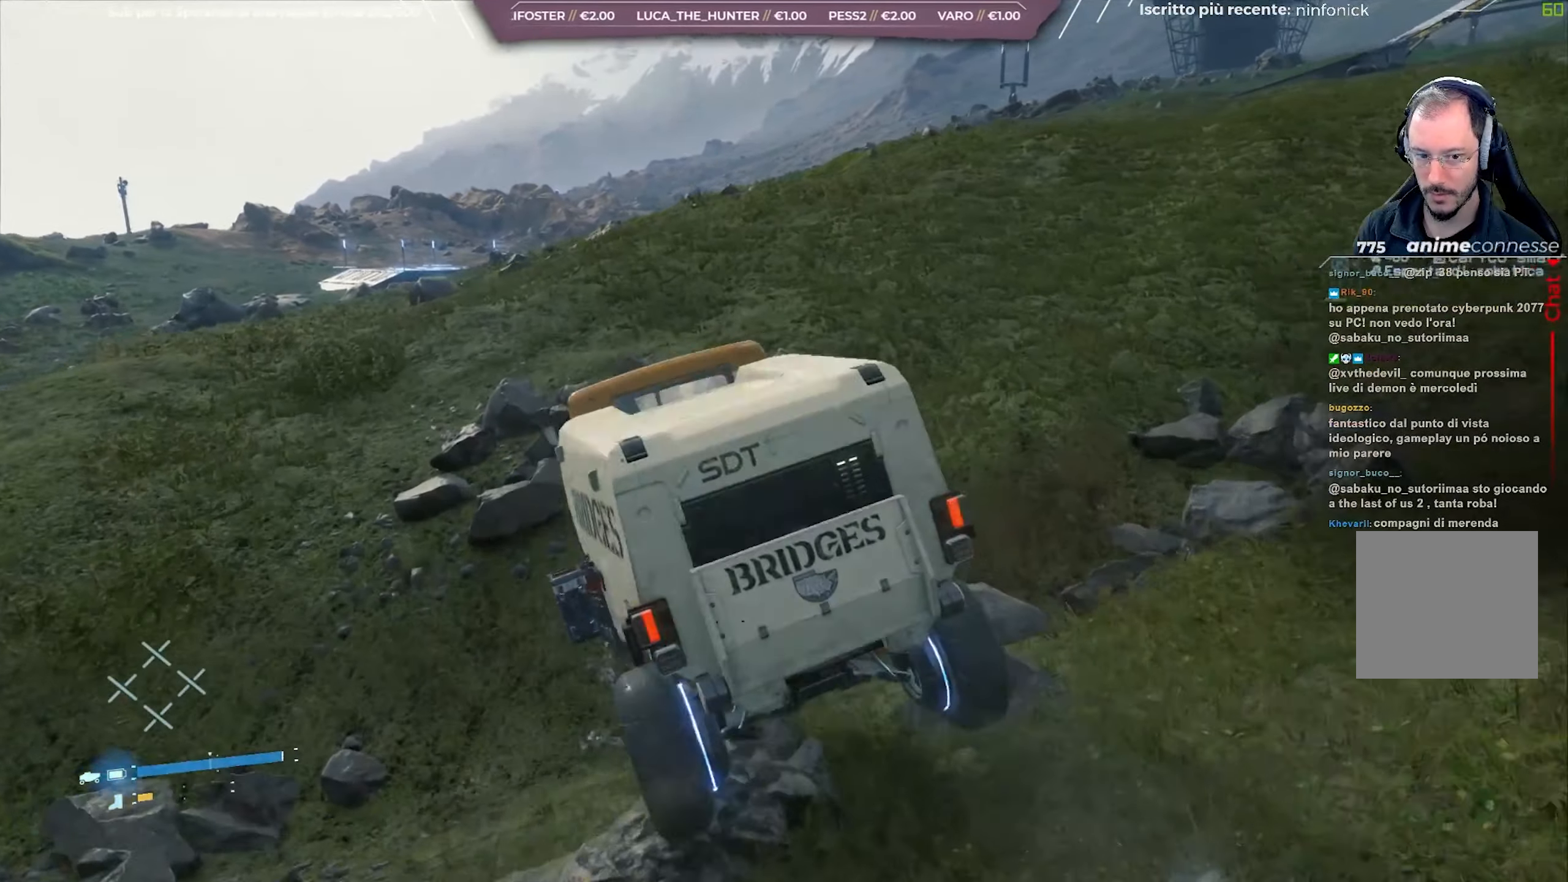
Gameplay with a controller (Xbox layout); each line is a JSON object with the inputs held at the frame after it. "events" lists button and stick changes between this image and that frame as [ms after this image, input, new state], when the widget could be followed in between.
{"buttons": ["R2"], "left_stick": "right", "right_stick": "down", "events": [[417, "right_stick", "down"]]}
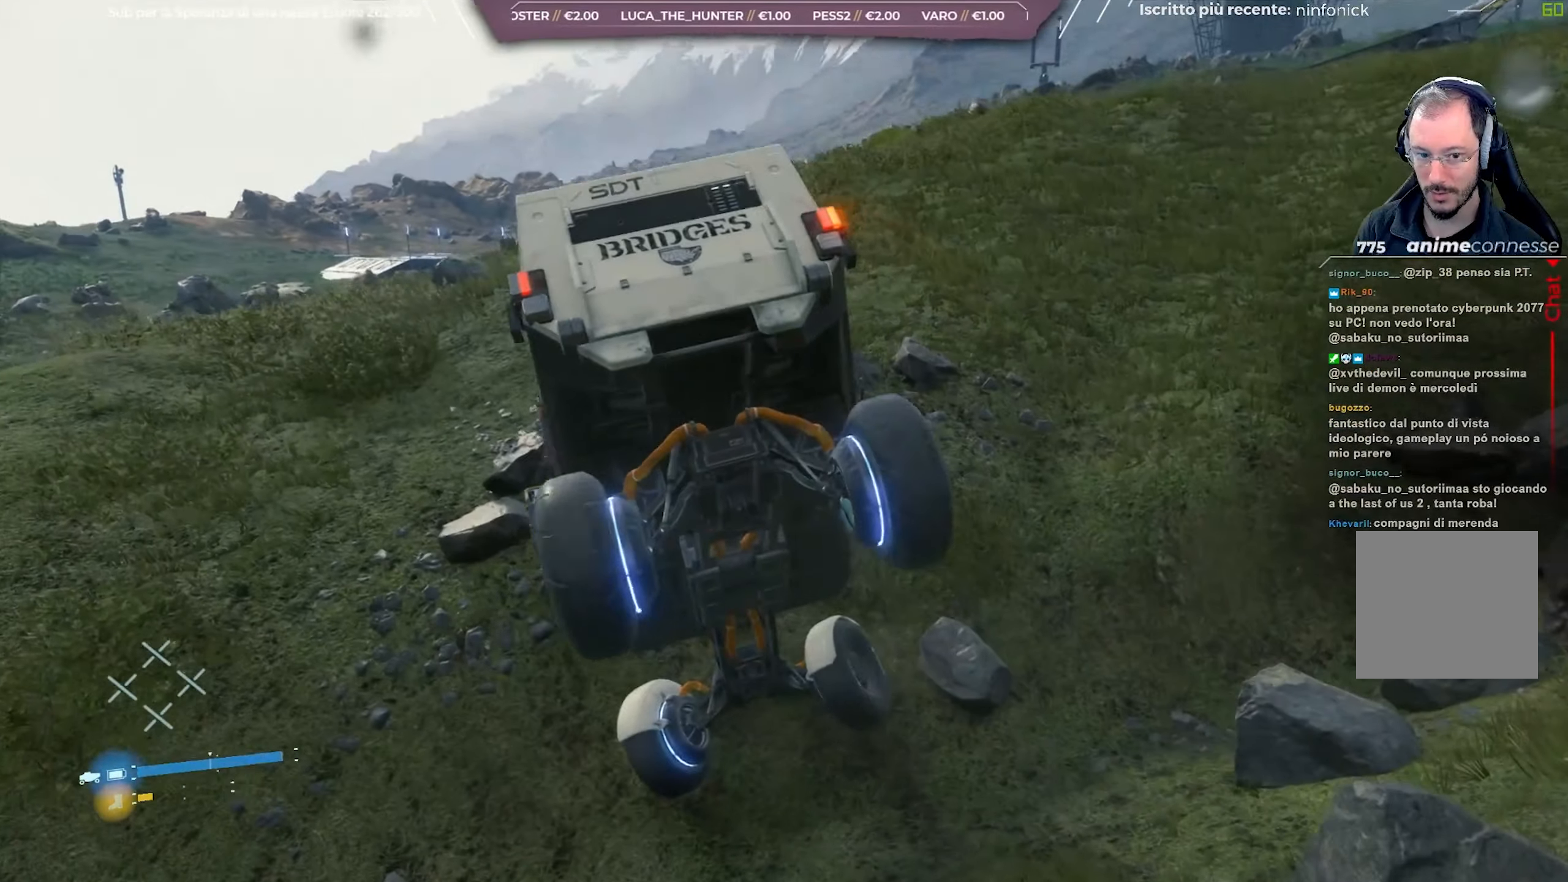
{"buttons": ["R2"], "left_stick": "right", "right_stick": "down", "events": []}
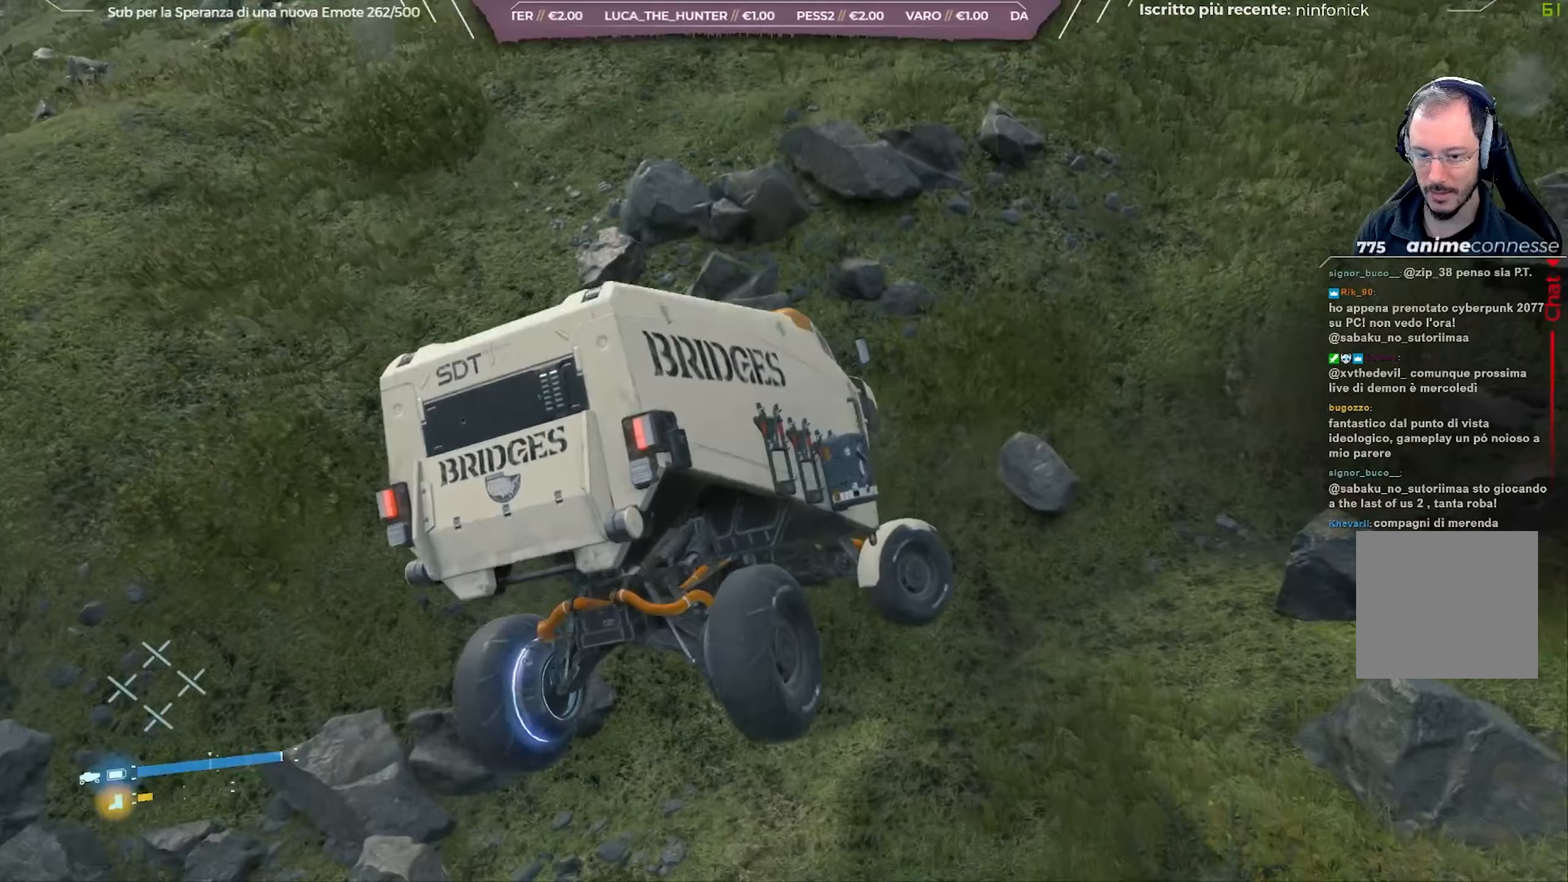
{"buttons": ["R2"], "left_stick": "right", "right_stick": "up-right", "events": [[133, "right_stick", "center"], [200, "right_stick", "up-right"]]}
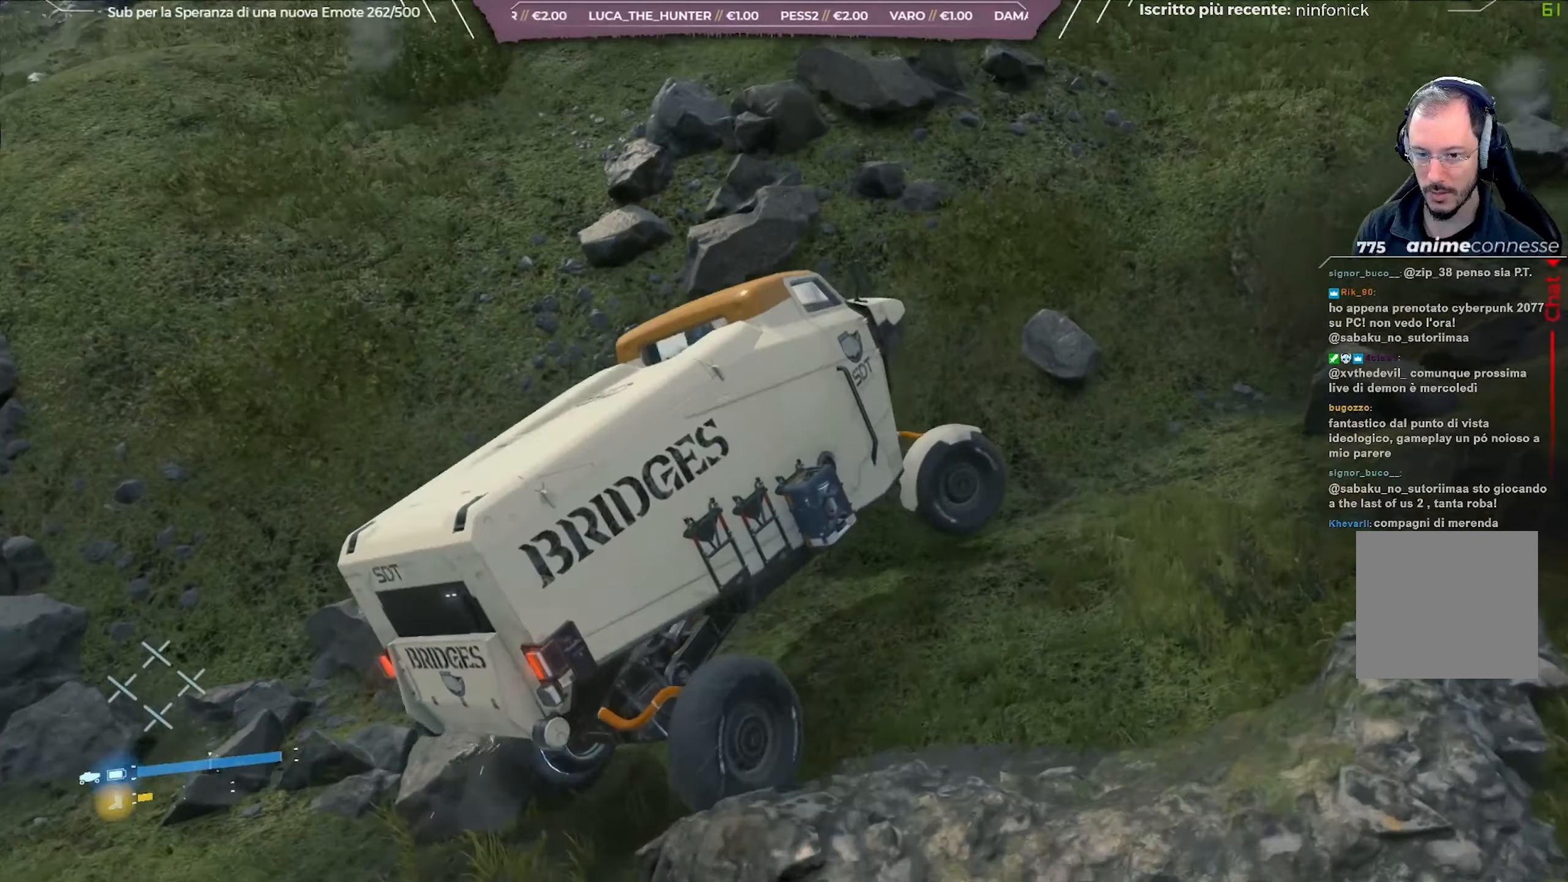
{"buttons": ["R2"], "left_stick": "right", "right_stick": "center", "events": [[150, "right_stick", "center"]]}
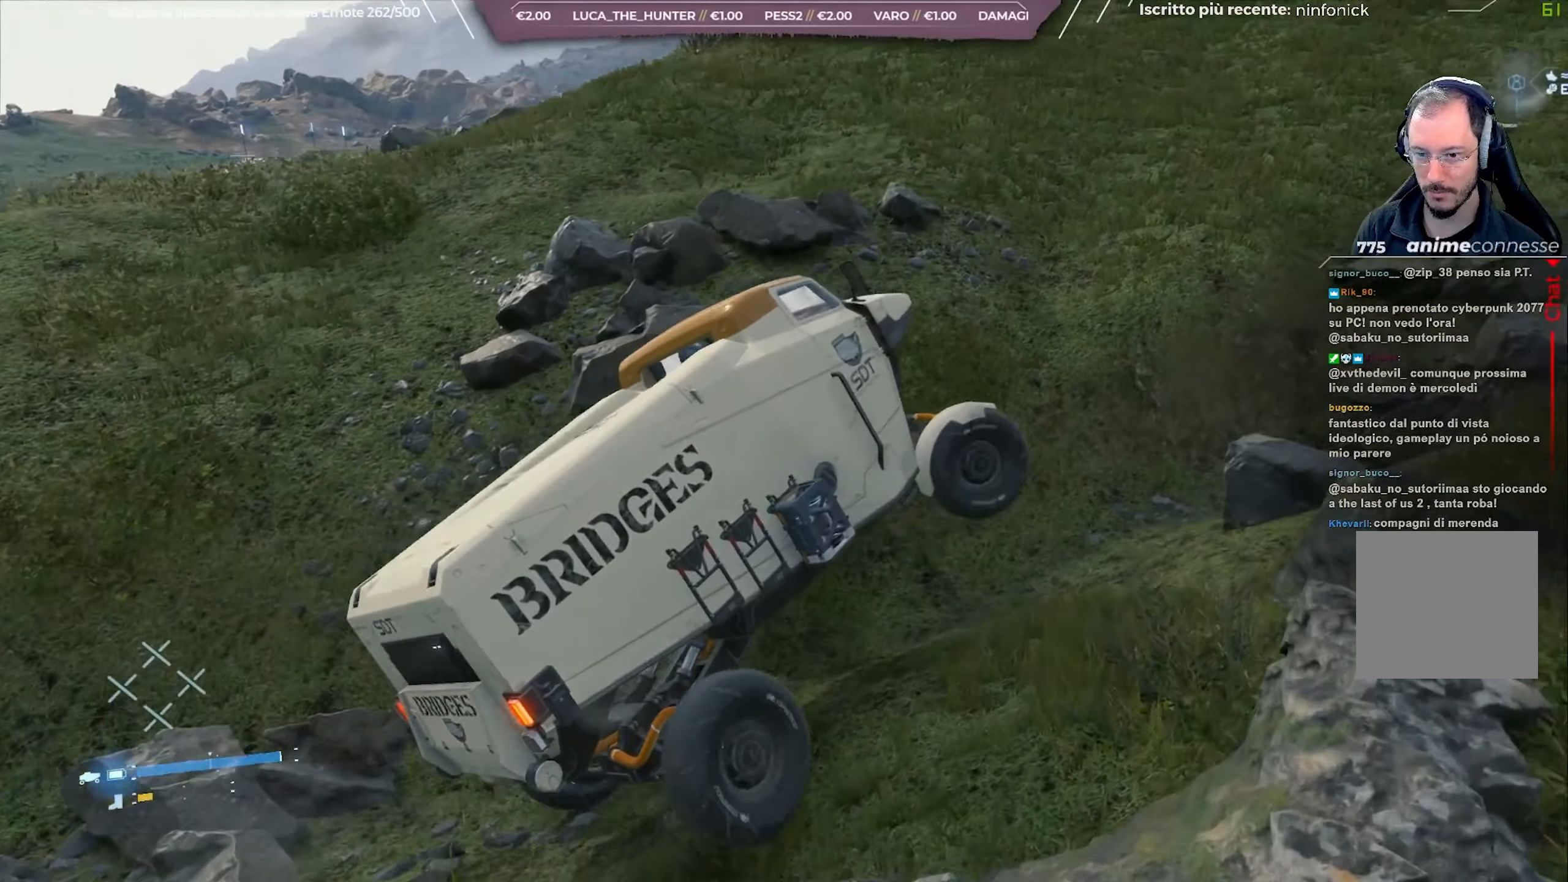
{"buttons": ["R2"], "left_stick": "left", "right_stick": "up-left", "events": [[100, "left_stick", "center"], [150, "left_stick", "left"], [450, "right_stick", "up-left"]]}
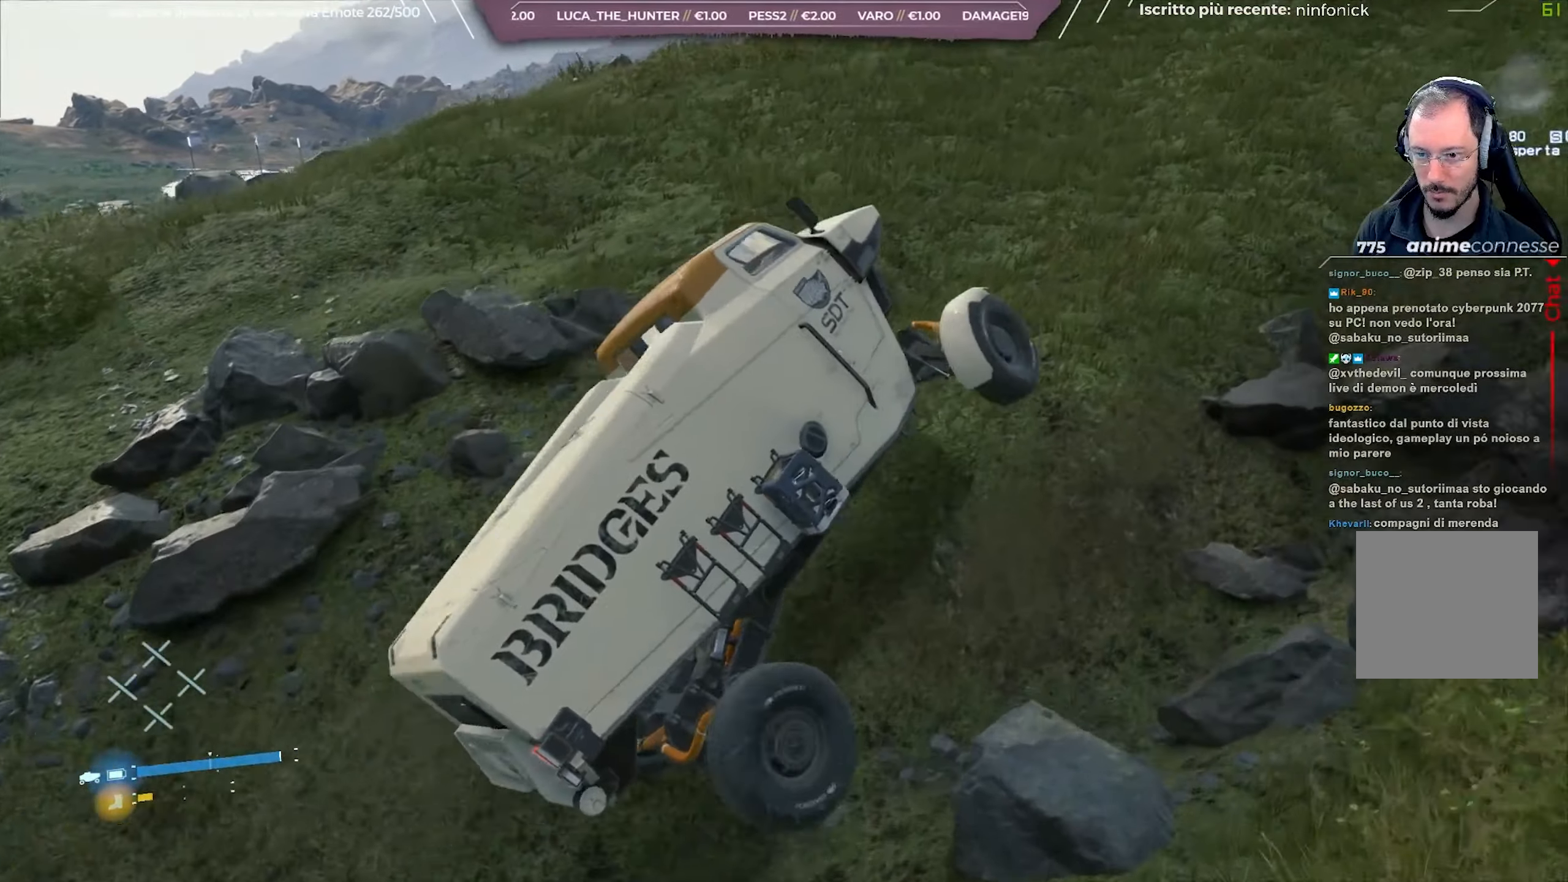
{"buttons": ["R2"], "left_stick": "center", "right_stick": "down-left", "events": [[200, "right_stick", "center"], [450, "left_stick", "center"], [467, "right_stick", "down-left"]]}
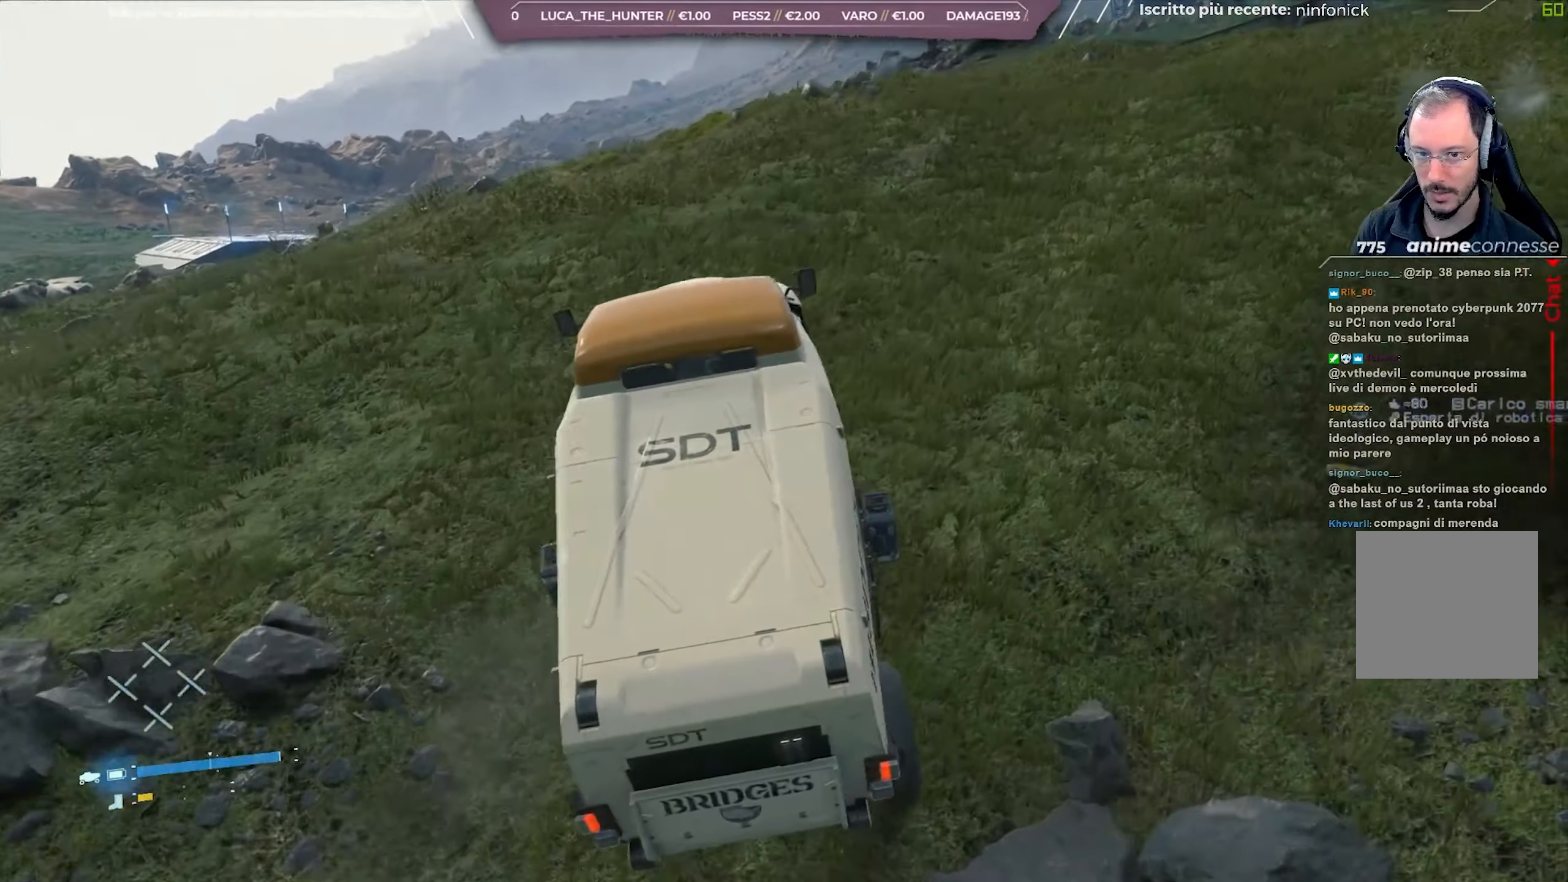
{"buttons": ["R2"], "left_stick": "right", "right_stick": "up-left", "events": [[50, "left_stick", "right"], [83, "right_stick", "center"], [400, "right_stick", "up-left"]]}
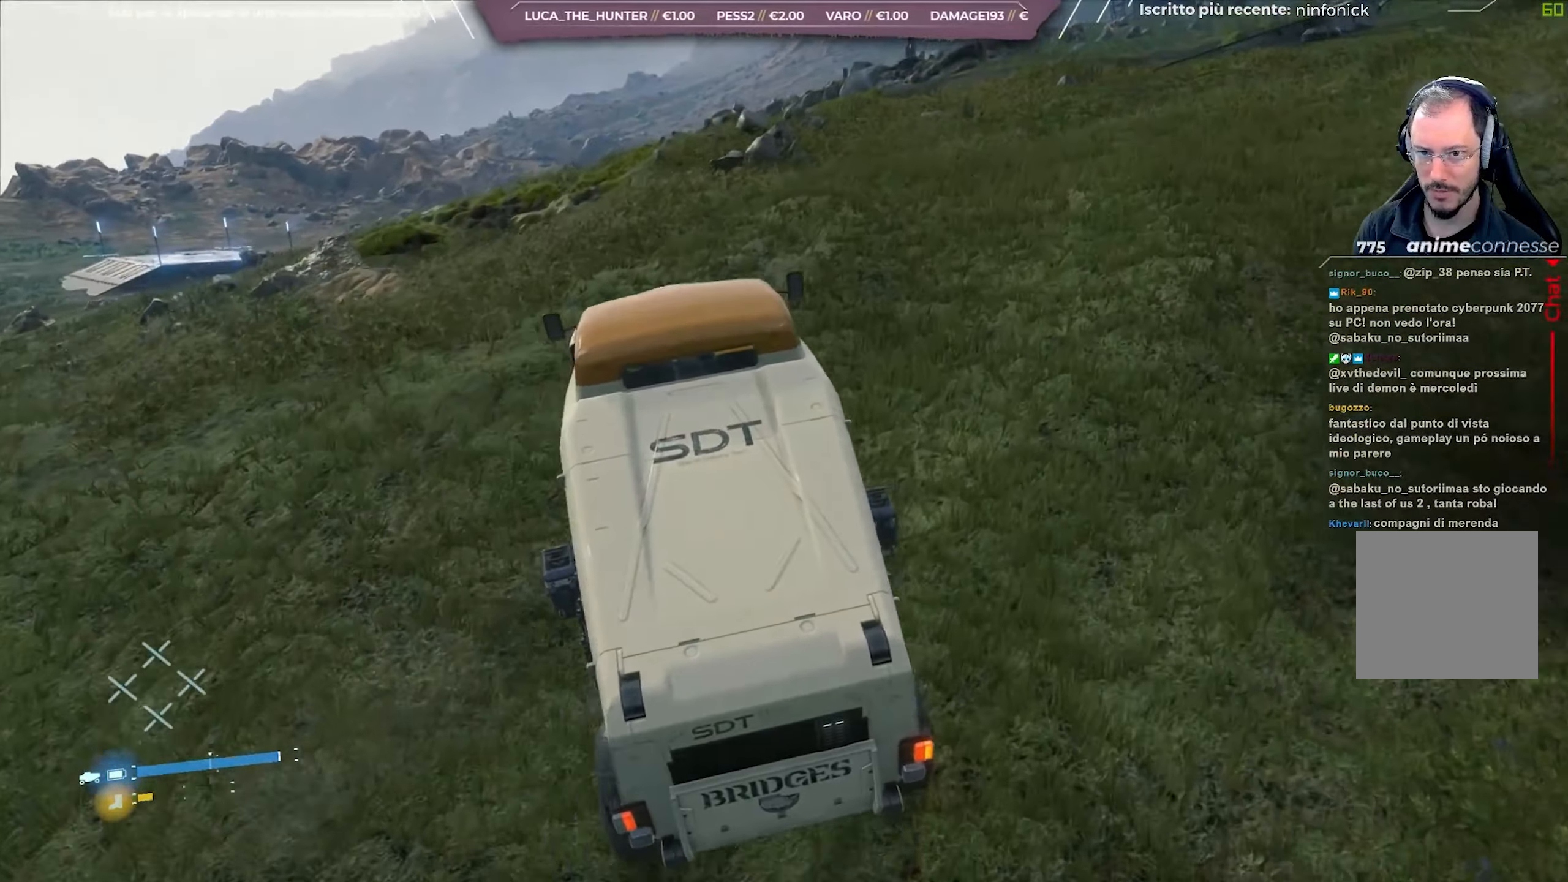
{"buttons": ["R2"], "left_stick": "right", "right_stick": "center", "events": [[17, "left_stick", "center"], [100, "right_stick", "center"], [333, "left_stick", "right"]]}
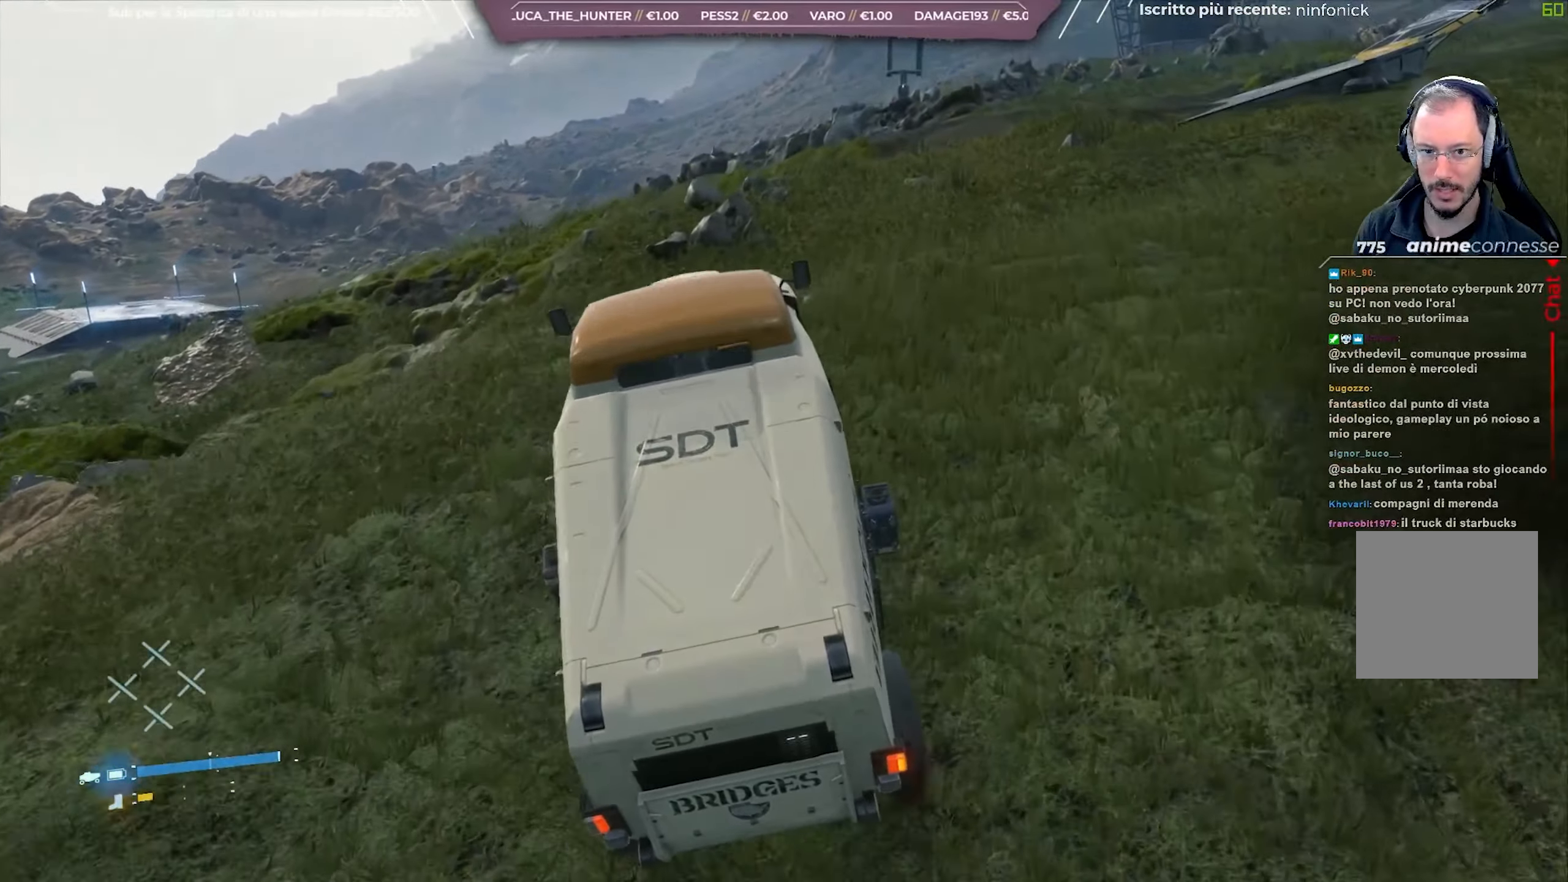
{"buttons": ["R2"], "left_stick": "right", "right_stick": "up", "events": [[450, "right_stick", "up"]]}
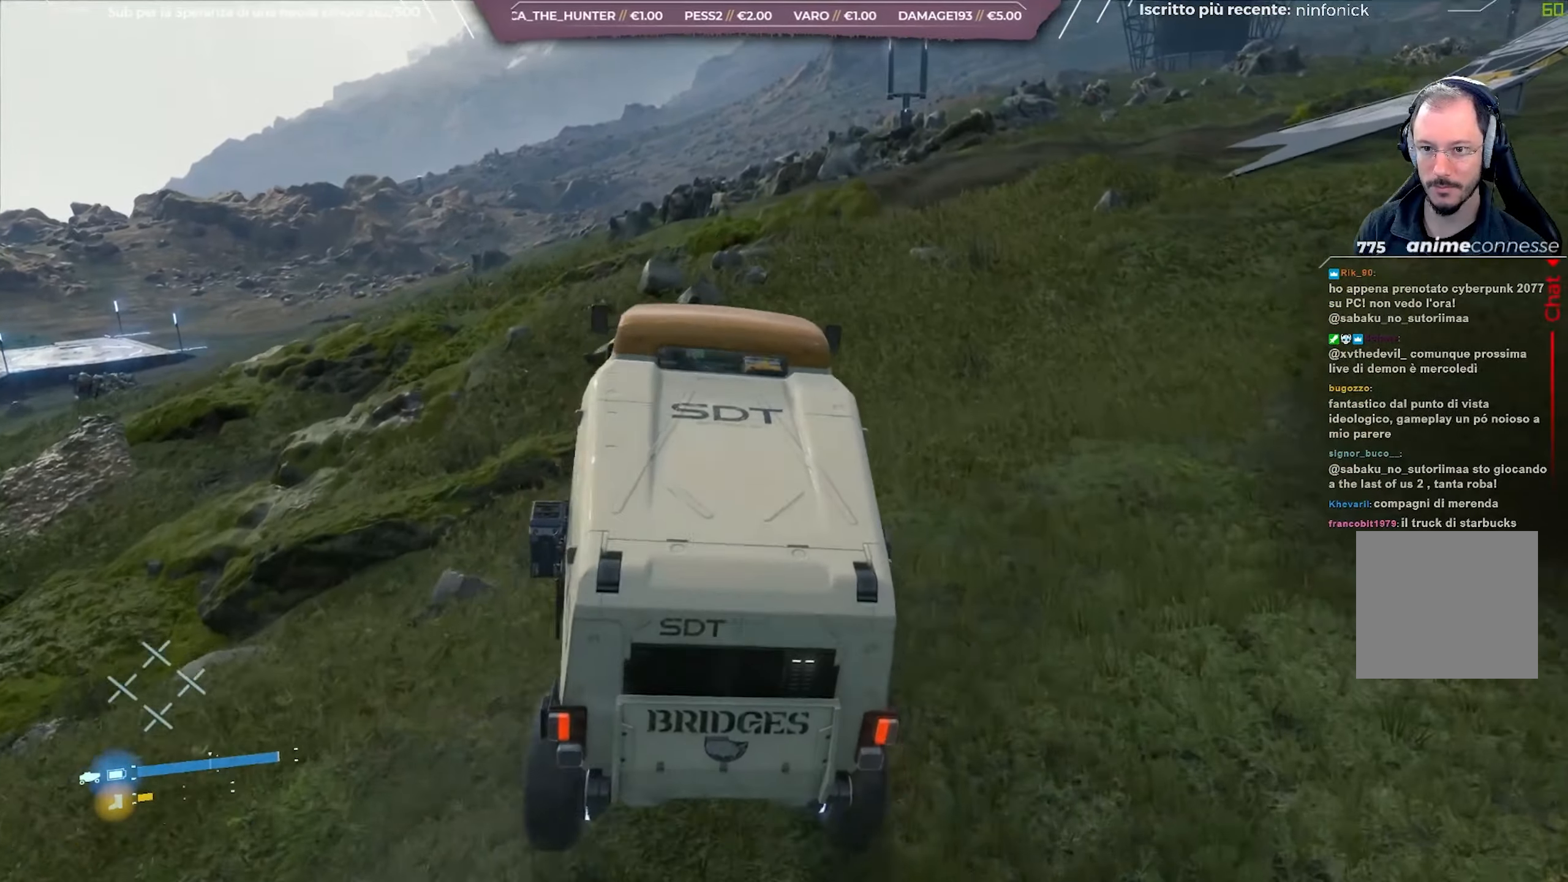
{"buttons": ["R2"], "left_stick": "right", "right_stick": "center", "events": [[83, "right_stick", "center"], [217, "right_stick", "left"], [417, "right_stick", "center"]]}
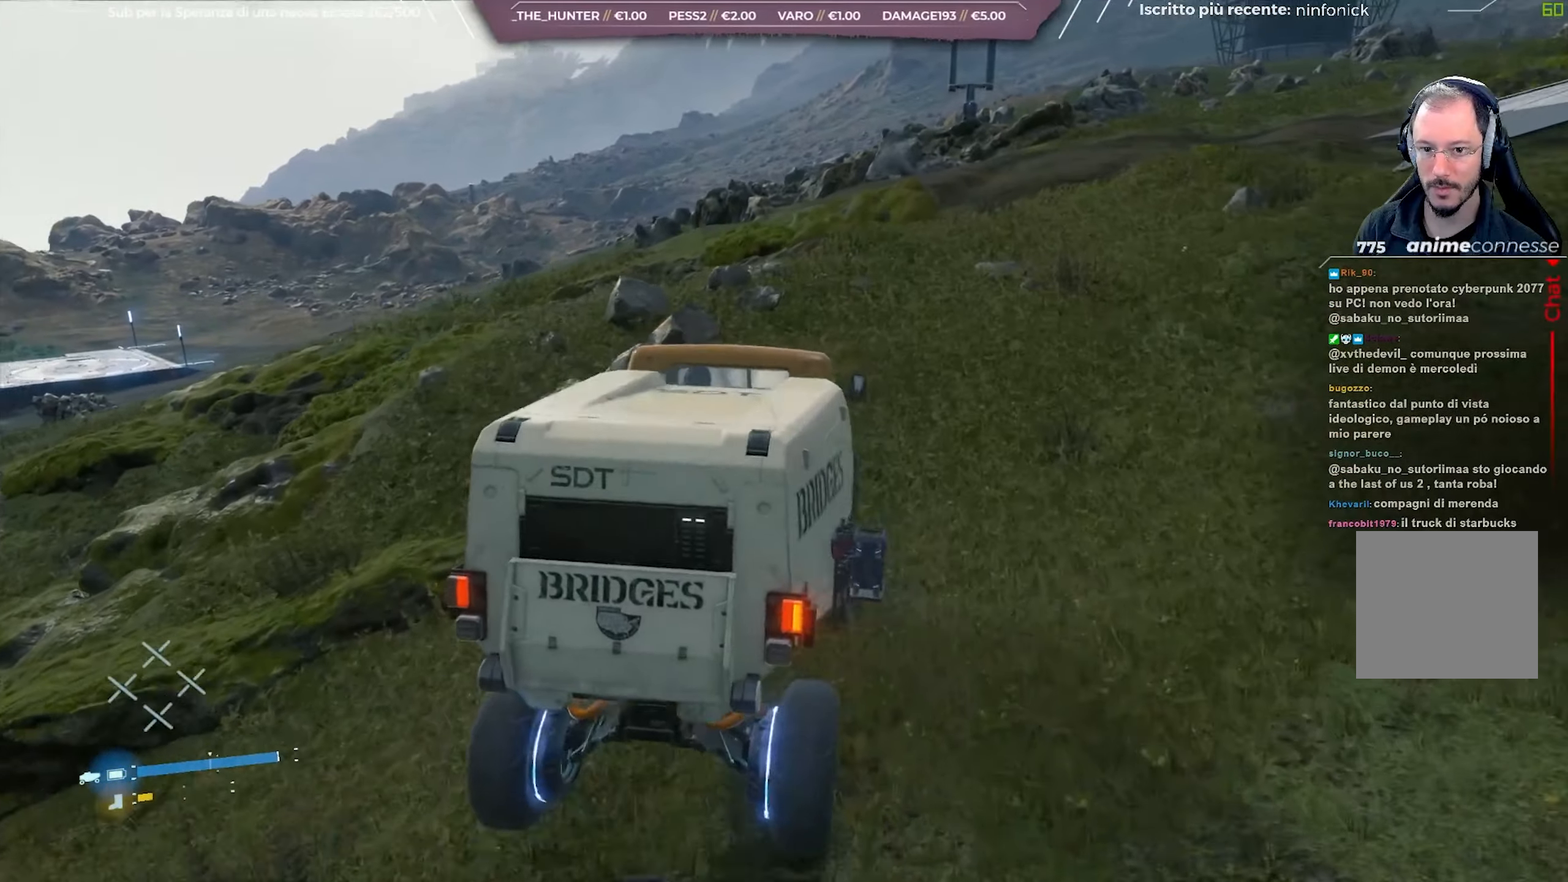
{"buttons": ["R2"], "left_stick": "left", "right_stick": "center", "events": [[33, "right_stick", "left"], [150, "right_stick", "down-left"], [250, "left_stick", "center"], [367, "right_stick", "center"], [433, "left_stick", "left"]]}
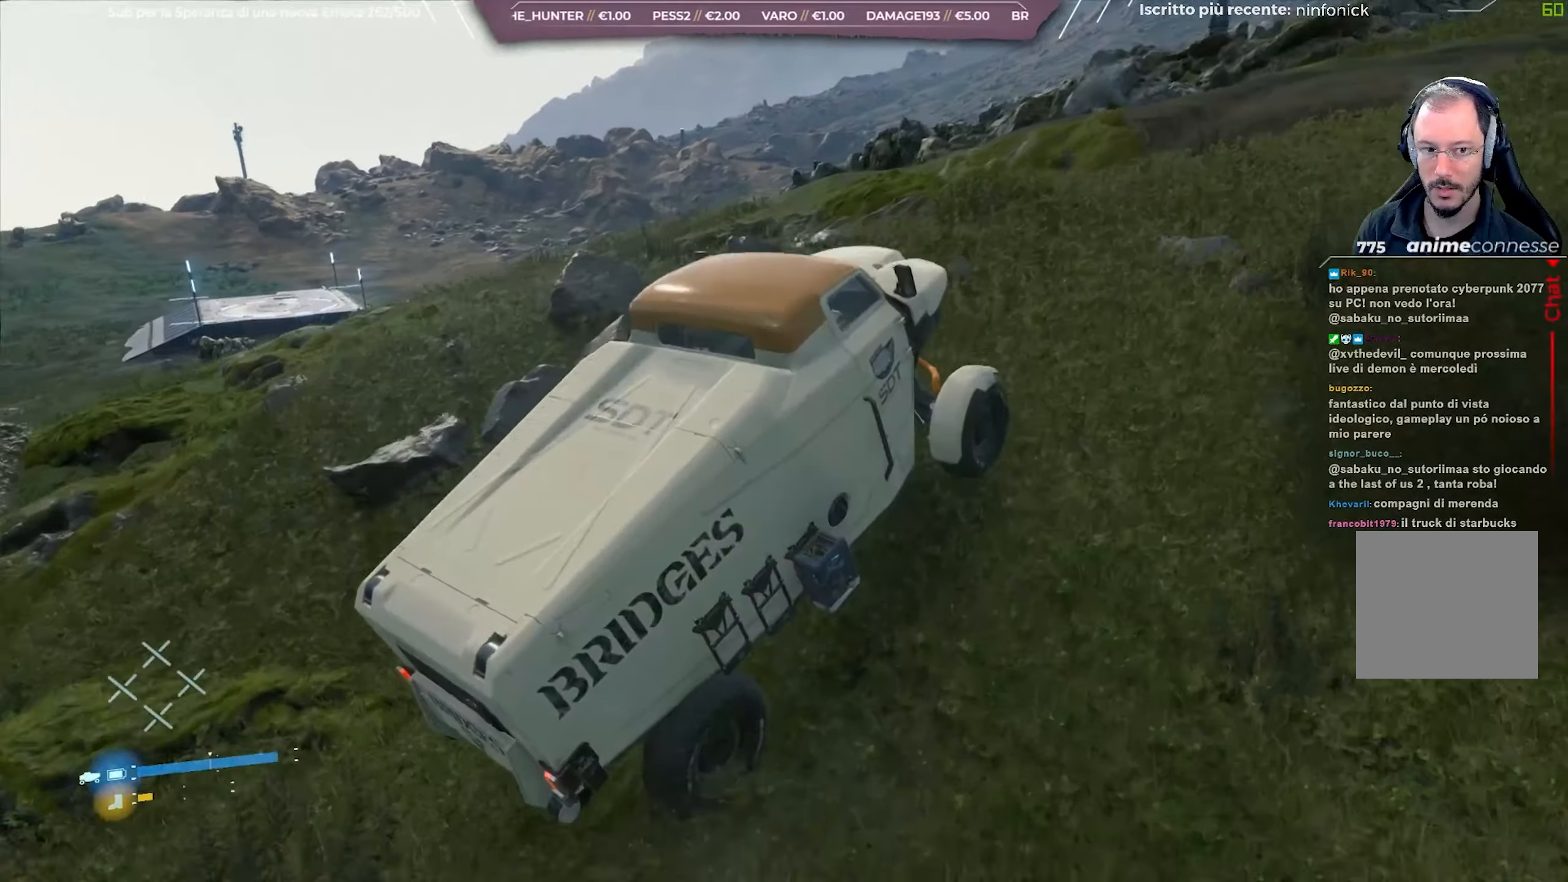
{"buttons": ["R2"], "left_stick": "left", "right_stick": "down-left", "events": [[183, "right_stick", "down-left"]]}
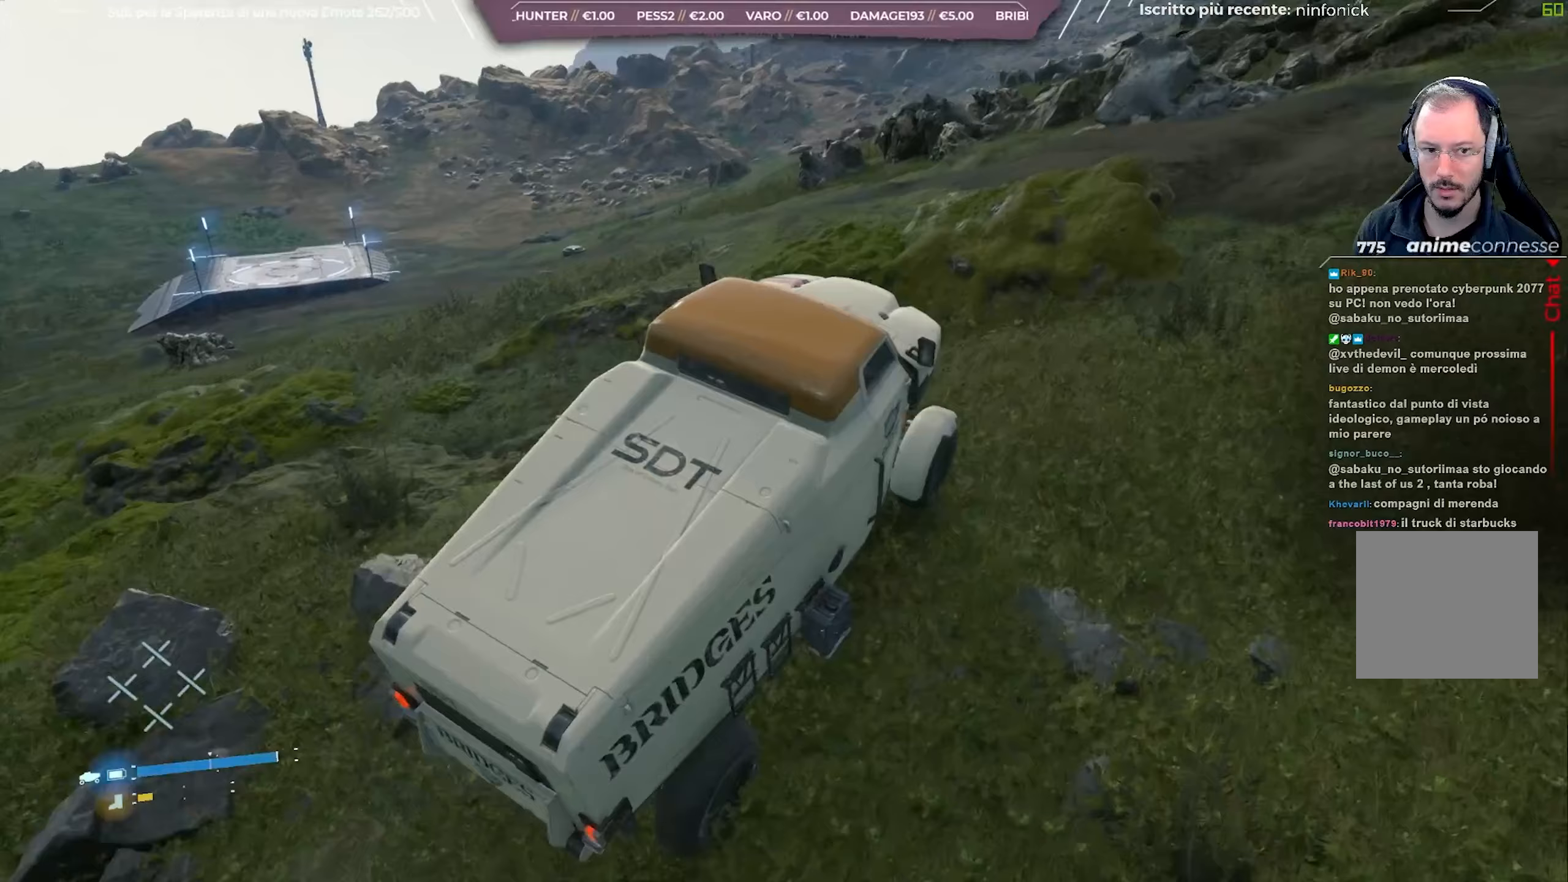
{"buttons": [], "left_stick": "left", "right_stick": "left", "events": [[17, "right_stick", "left"], [200, "R2", "up"]]}
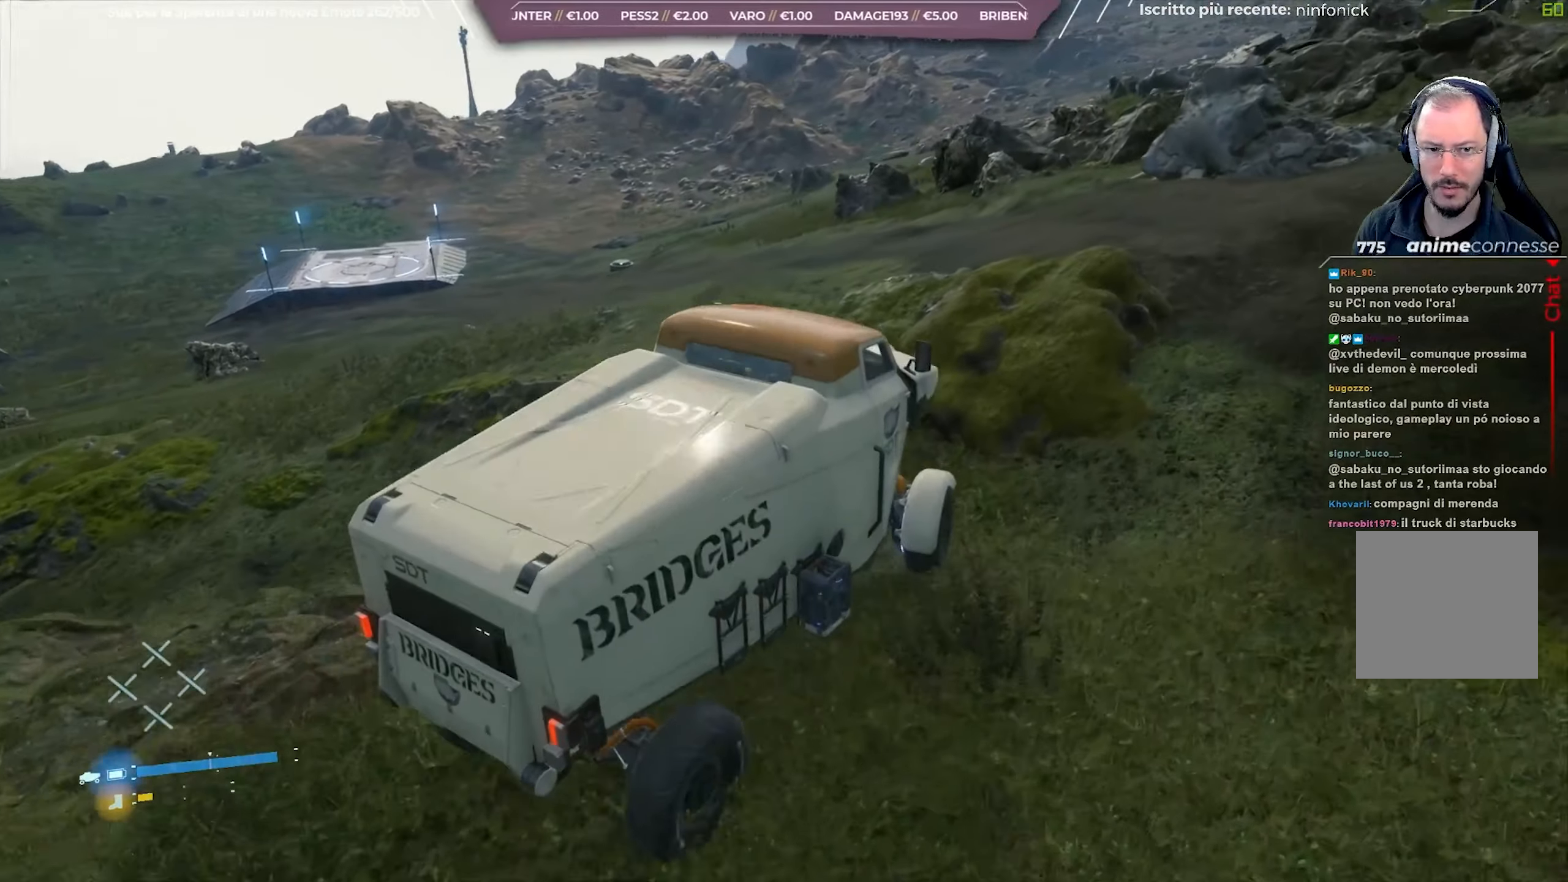
{"buttons": ["R2"], "left_stick": "left", "right_stick": "left", "events": [[100, "R2", "down"]]}
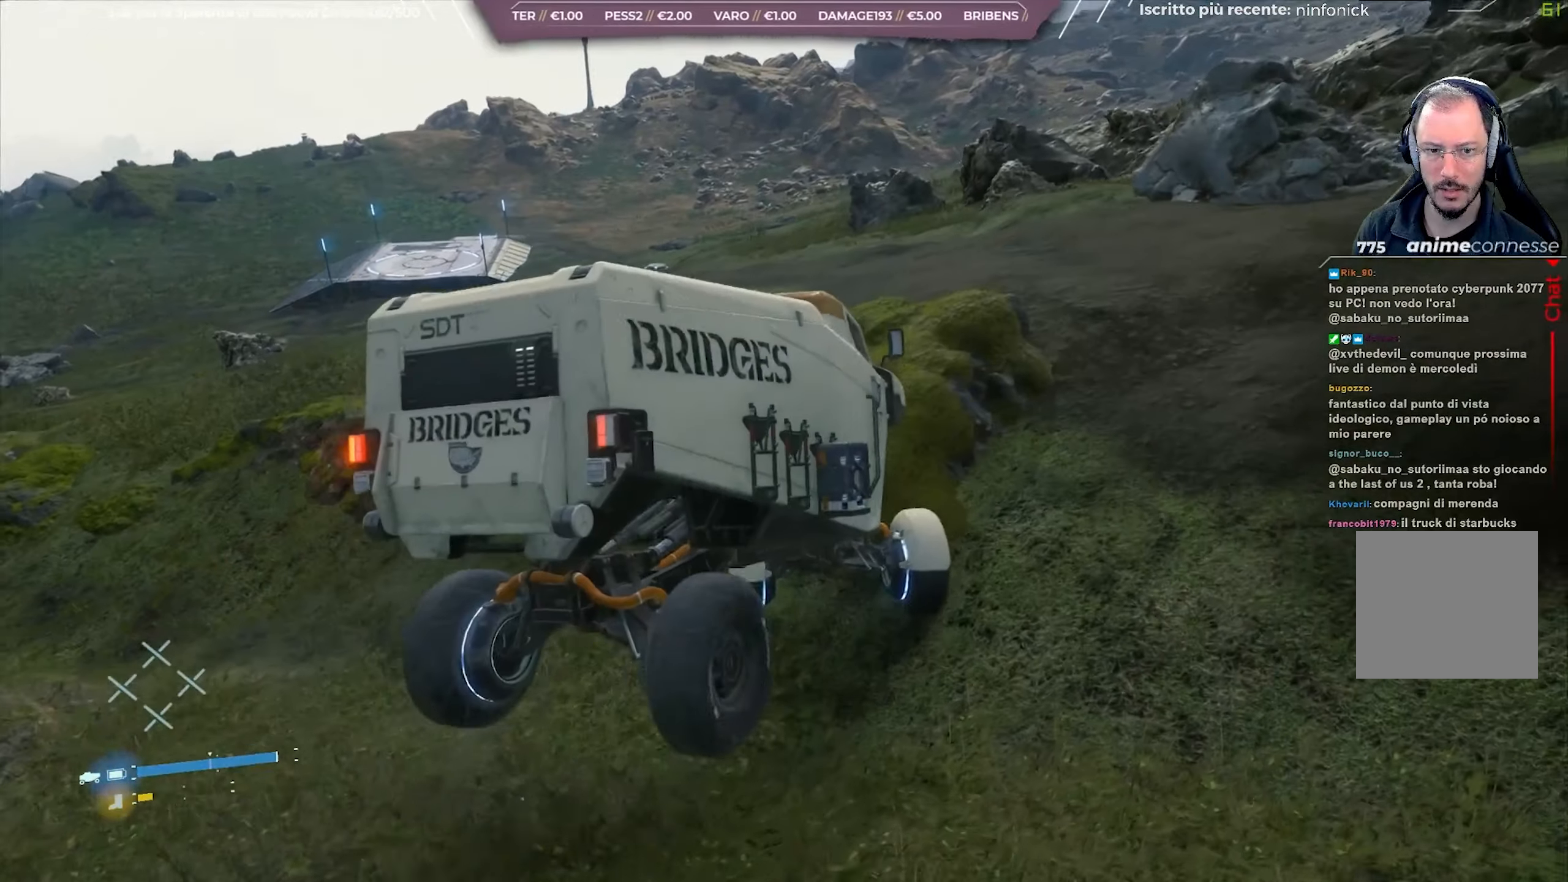
{"buttons": ["R2"], "left_stick": "right", "right_stick": "center", "events": [[50, "R2", "up"], [83, "right_stick", "down-left"], [250, "R2", "down"], [267, "left_stick", "center"], [283, "right_stick", "center"], [317, "left_stick", "right"]]}
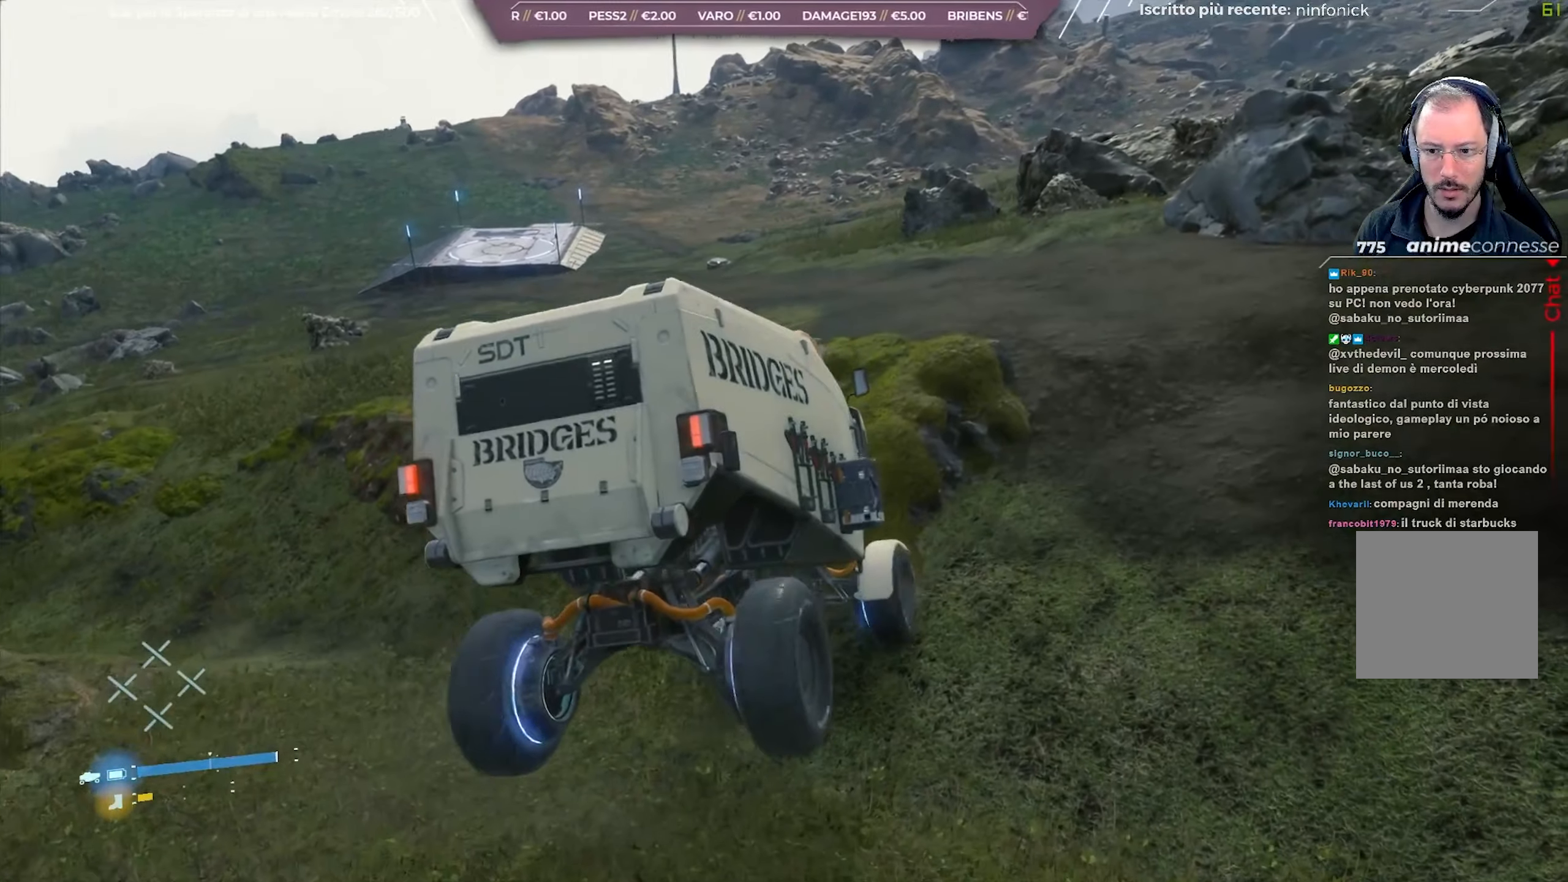
{"buttons": ["L2"], "left_stick": "left", "right_stick": "left", "events": [[33, "right_stick", "left"], [67, "R2", "up"], [83, "L2", "down"], [133, "left_stick", "down-left"], [183, "left_stick", "left"]]}
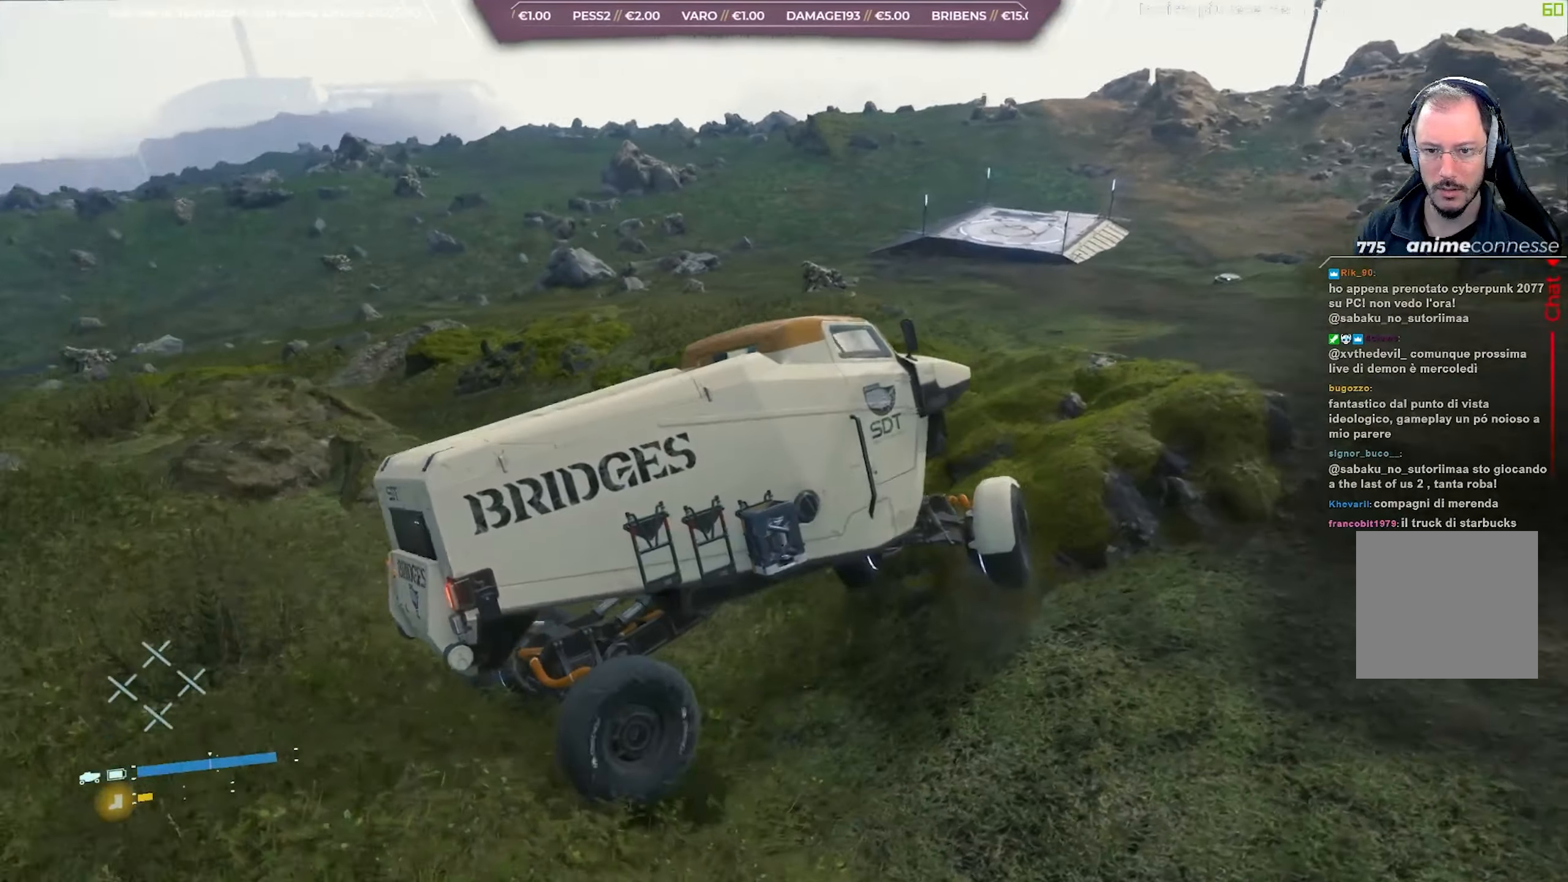
{"buttons": ["L2"], "left_stick": "right", "right_stick": "up-left", "events": [[117, "left_stick", "up-left"], [317, "left_stick", "up-right"], [350, "right_stick", "up-left"], [367, "left_stick", "right"]]}
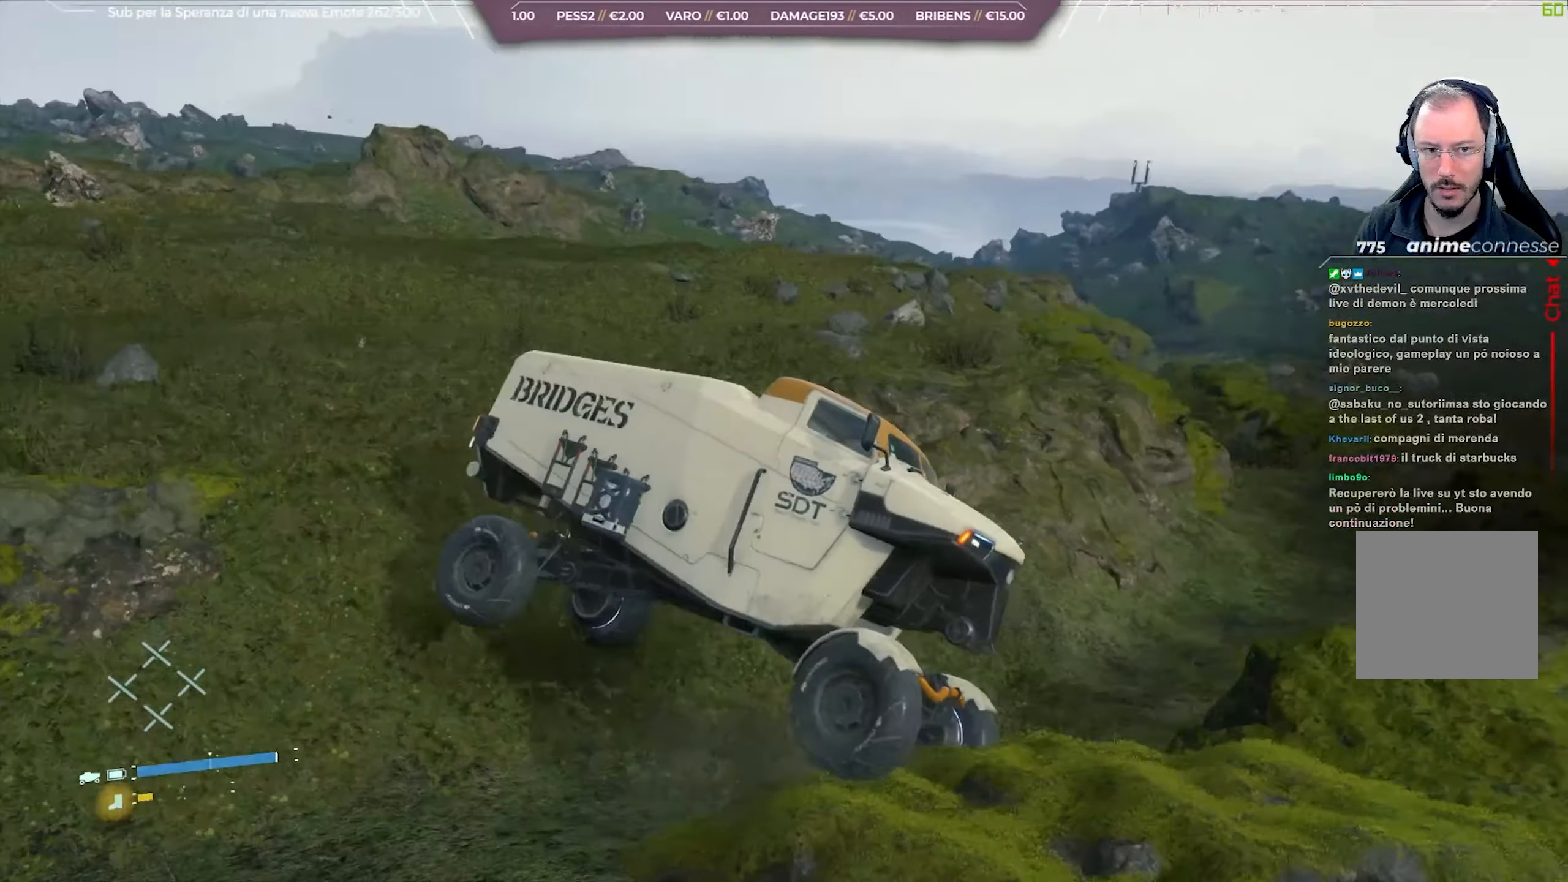
{"buttons": ["L2"], "left_stick": "right", "right_stick": "left", "events": [[267, "right_stick", "left"]]}
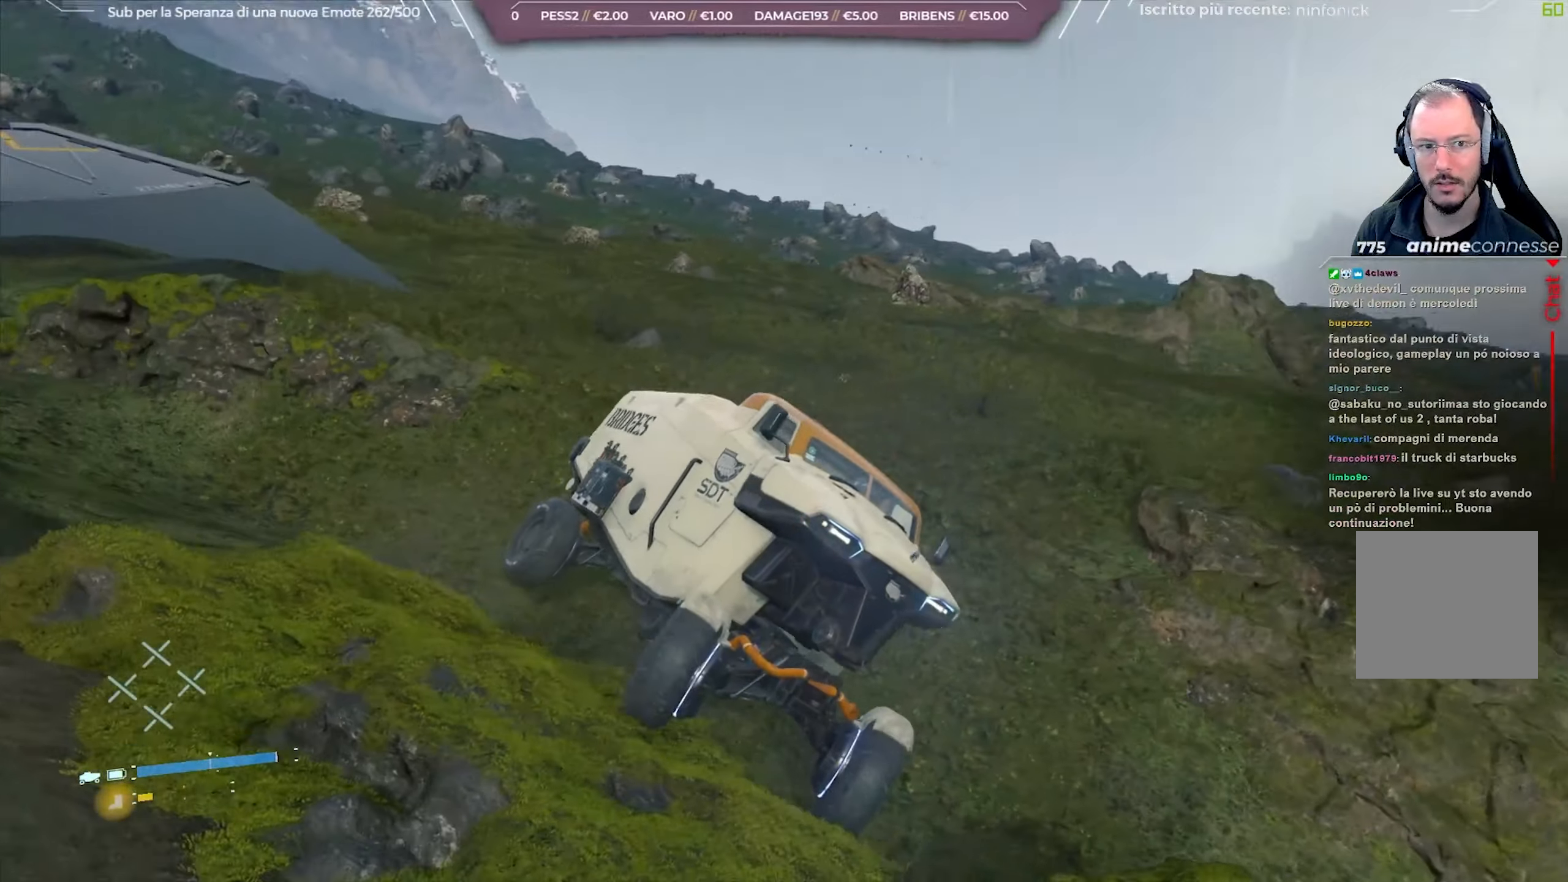
{"buttons": ["L2"], "left_stick": "left", "right_stick": "center", "events": [[17, "right_stick", "up-left"], [250, "right_stick", "center"], [317, "left_stick", "center"], [400, "left_stick", "left"]]}
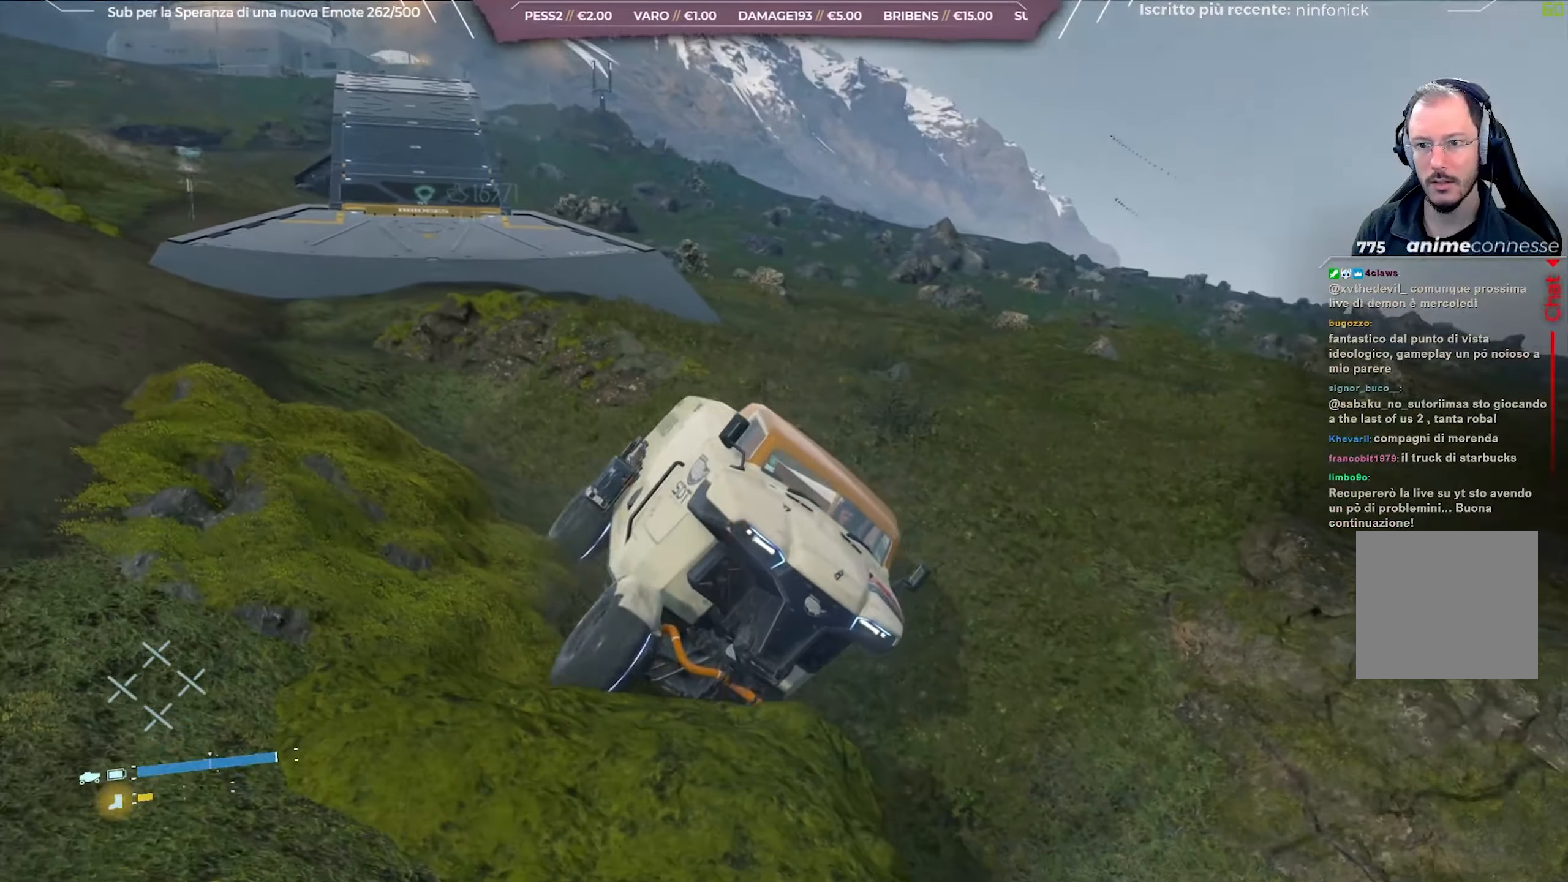
{"buttons": ["L2"], "left_stick": "left", "right_stick": "center", "events": [[17, "right_stick", "left"], [83, "right_stick", "up-left"], [200, "L2", "up"], [317, "L2", "down"], [383, "right_stick", "center"]]}
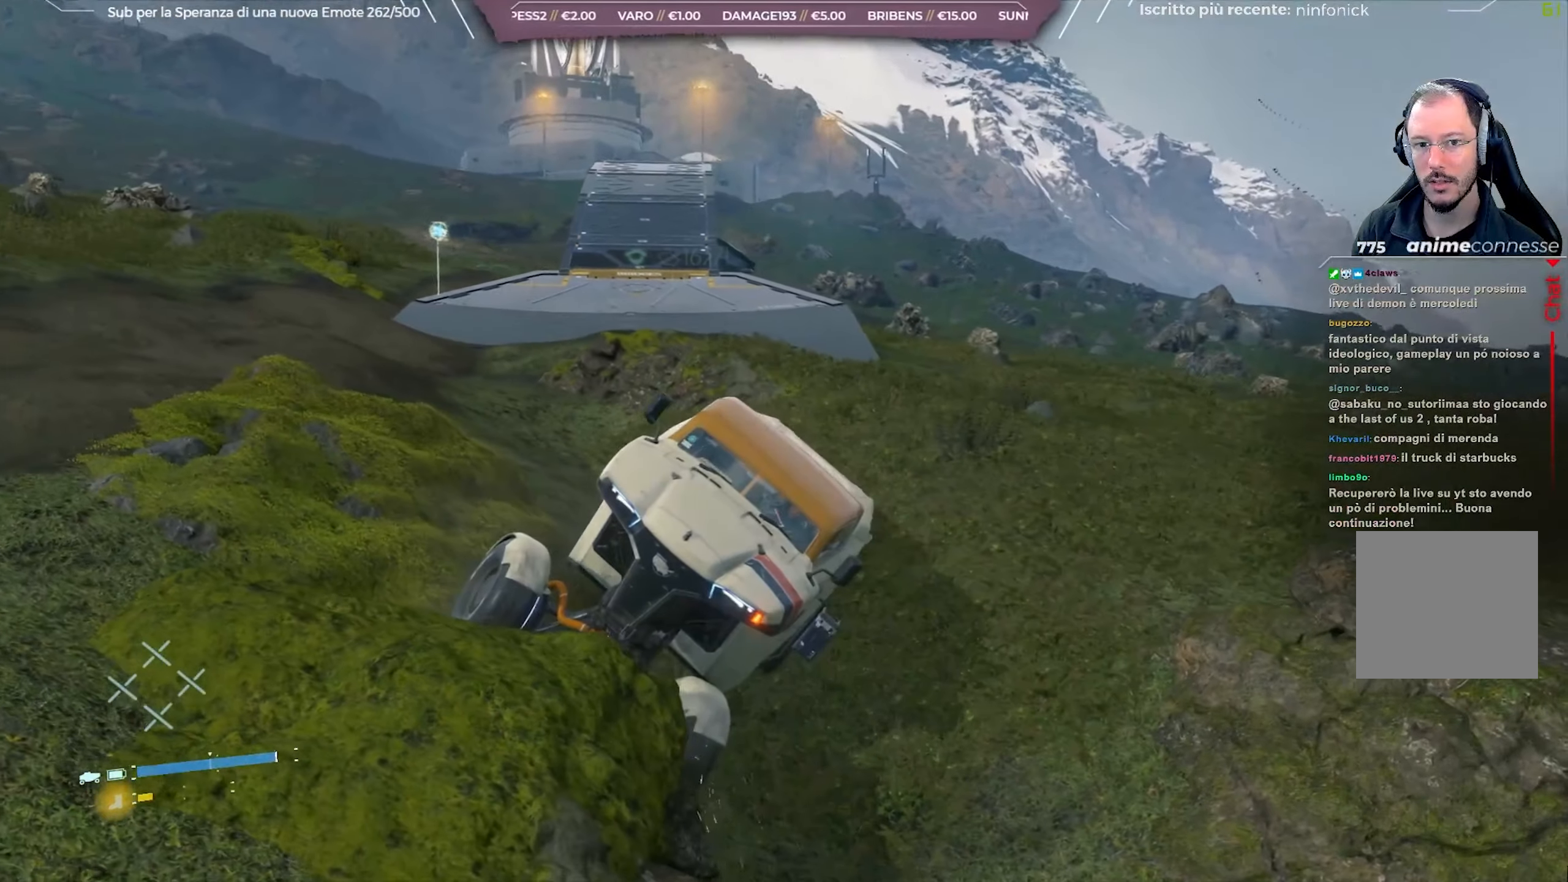
{"buttons": ["L2"], "left_stick": "left", "right_stick": "left", "events": [[200, "right_stick", "left"]]}
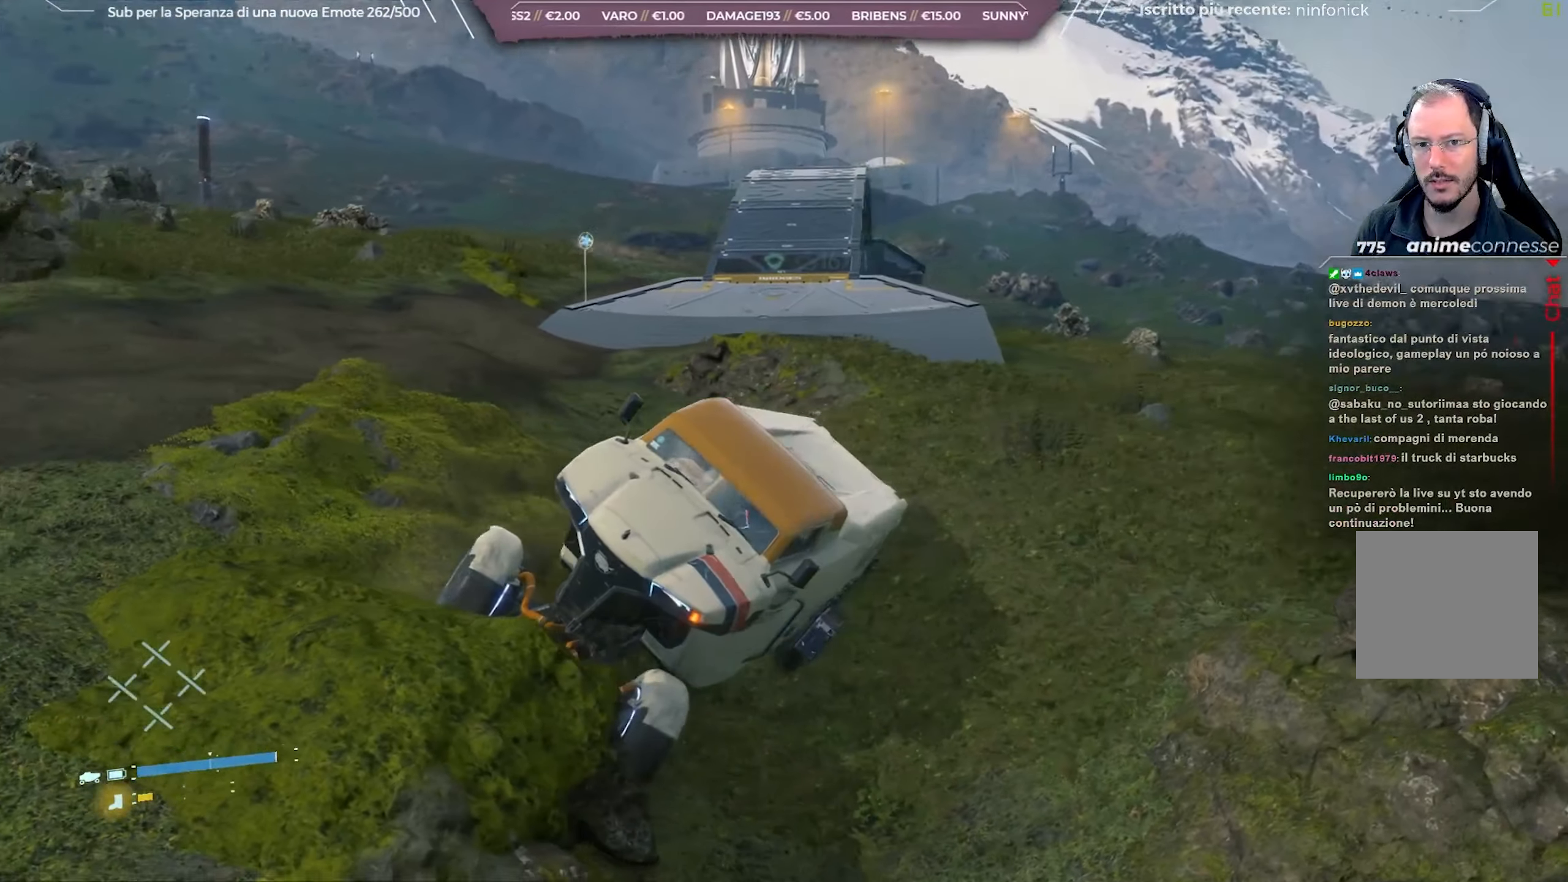
{"buttons": ["L2"], "left_stick": "left", "right_stick": "down-left", "events": [[383, "right_stick", "down-left"]]}
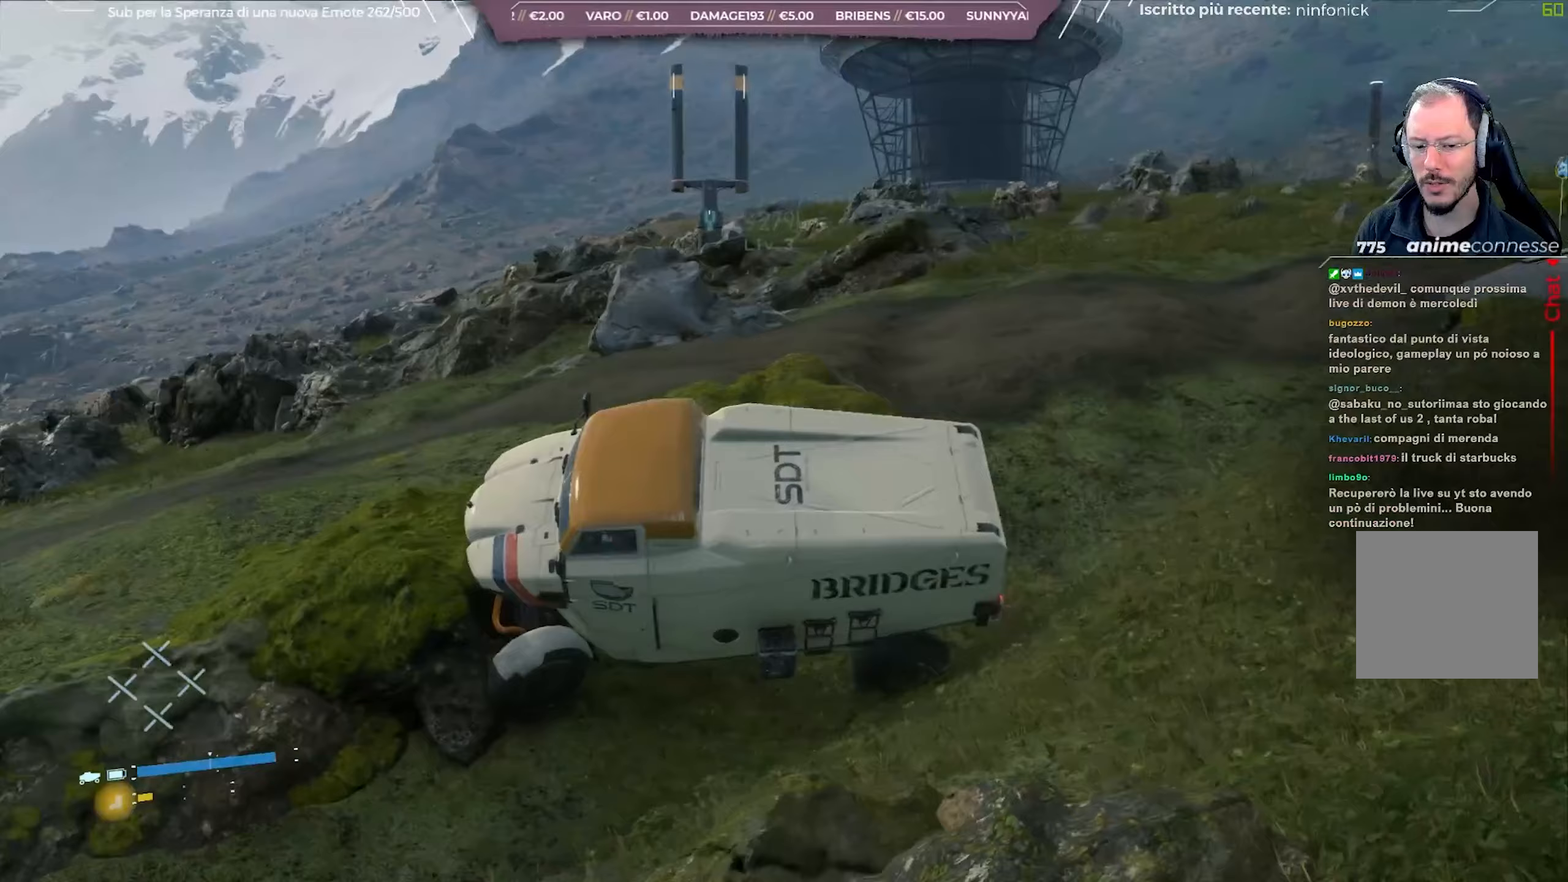
{"buttons": ["L2"], "left_stick": "left", "right_stick": "down-left", "events": [[267, "right_stick", "center"], [467, "right_stick", "down-left"]]}
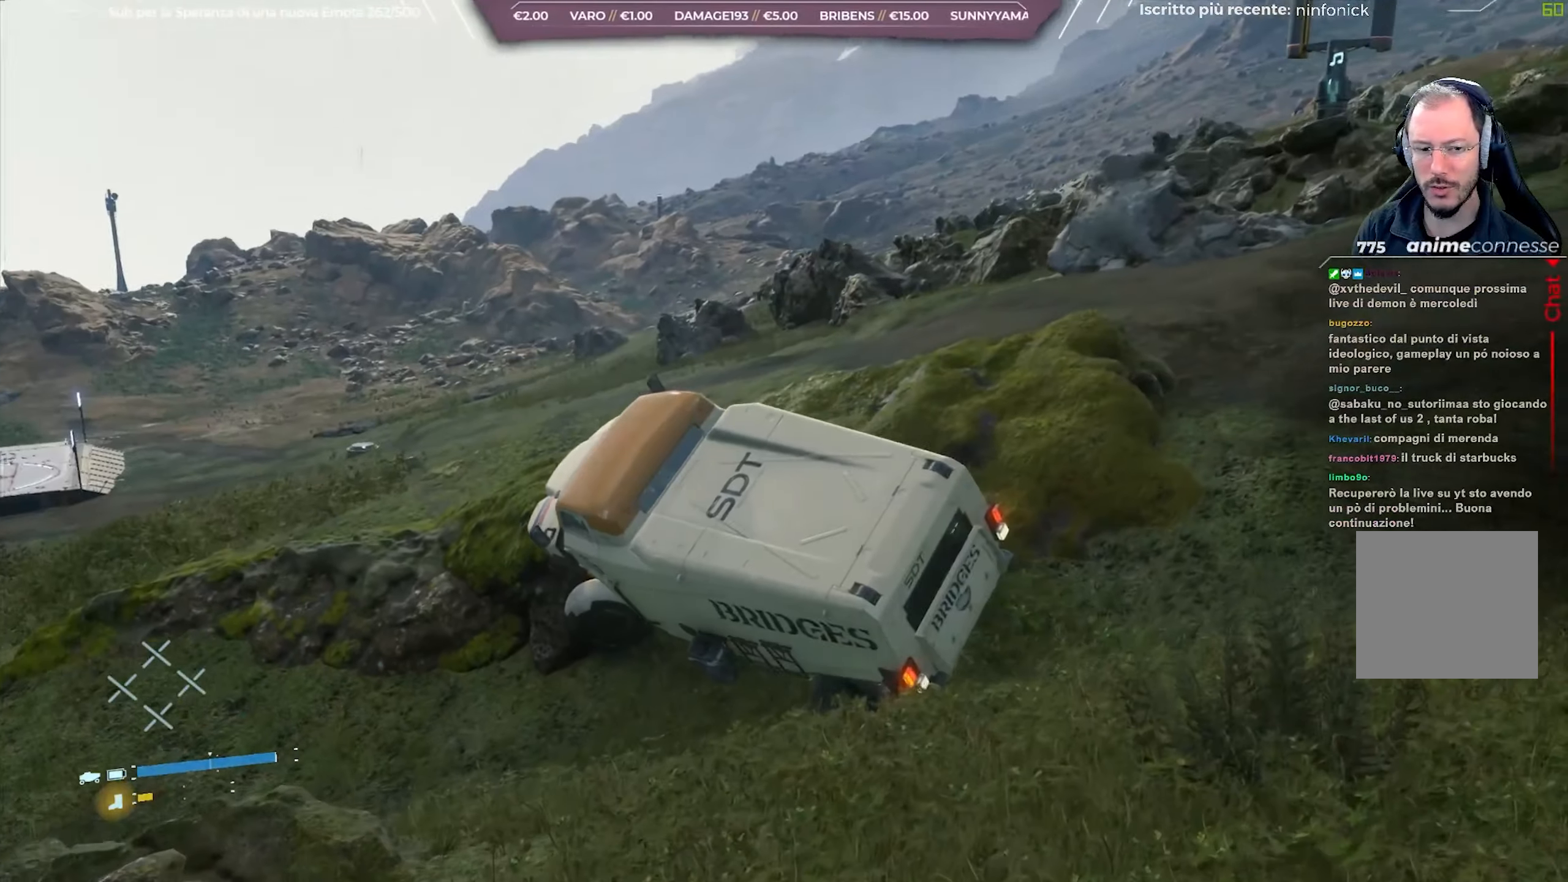
{"buttons": ["R2"], "left_stick": "left", "right_stick": "left", "events": [[283, "right_stick", "up-left"], [333, "right_stick", "center"], [367, "R2", "down"], [400, "L2", "up"], [400, "right_stick", "left"]]}
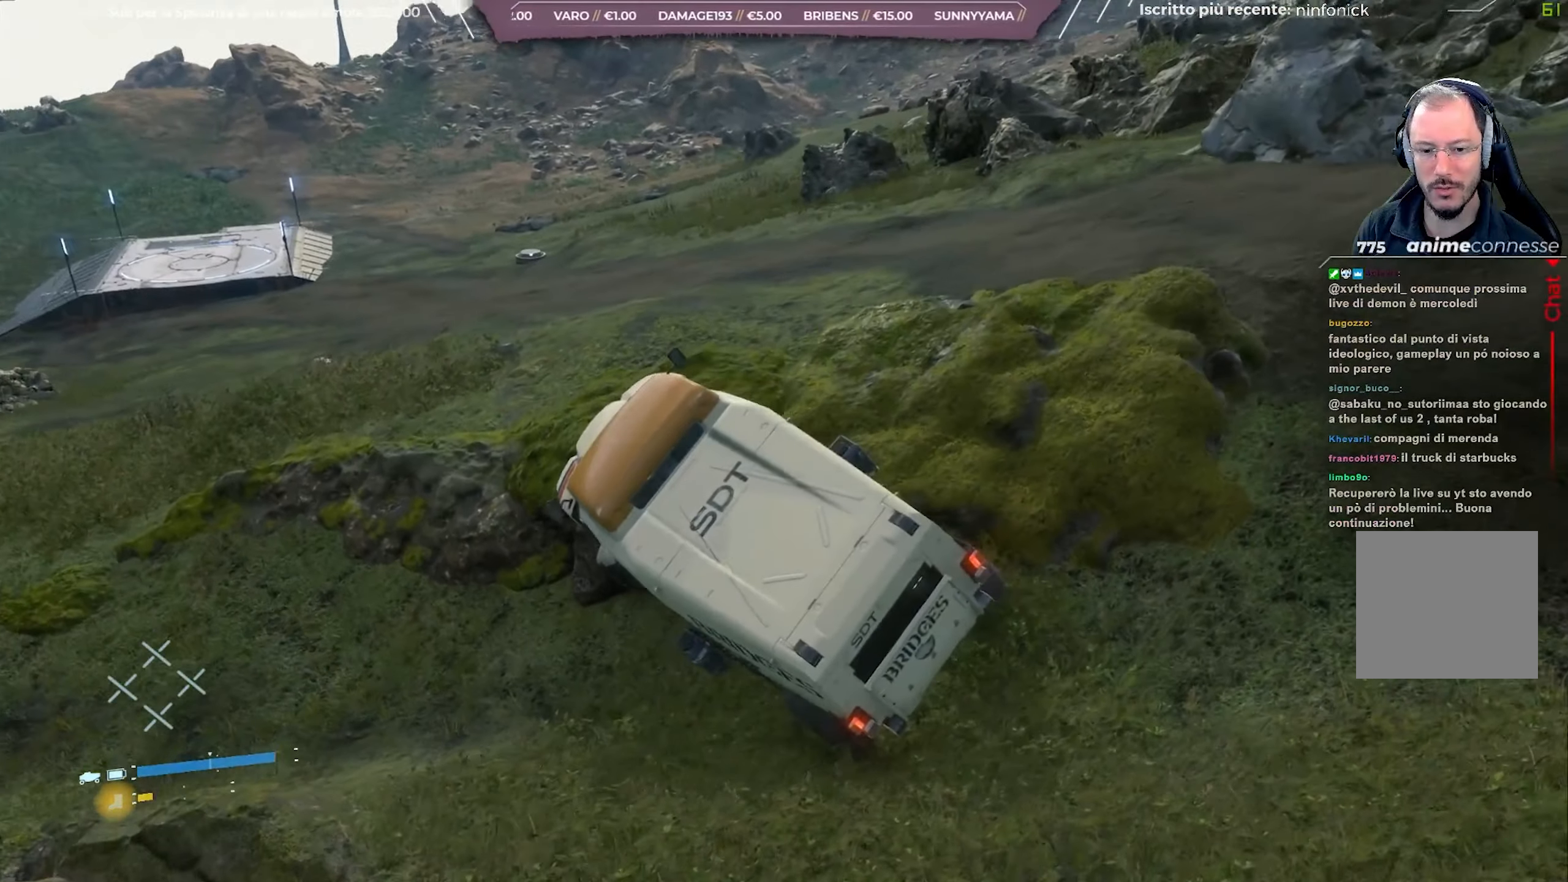
{"buttons": ["R2"], "left_stick": "left", "right_stick": "center", "events": [[367, "right_stick", "center"]]}
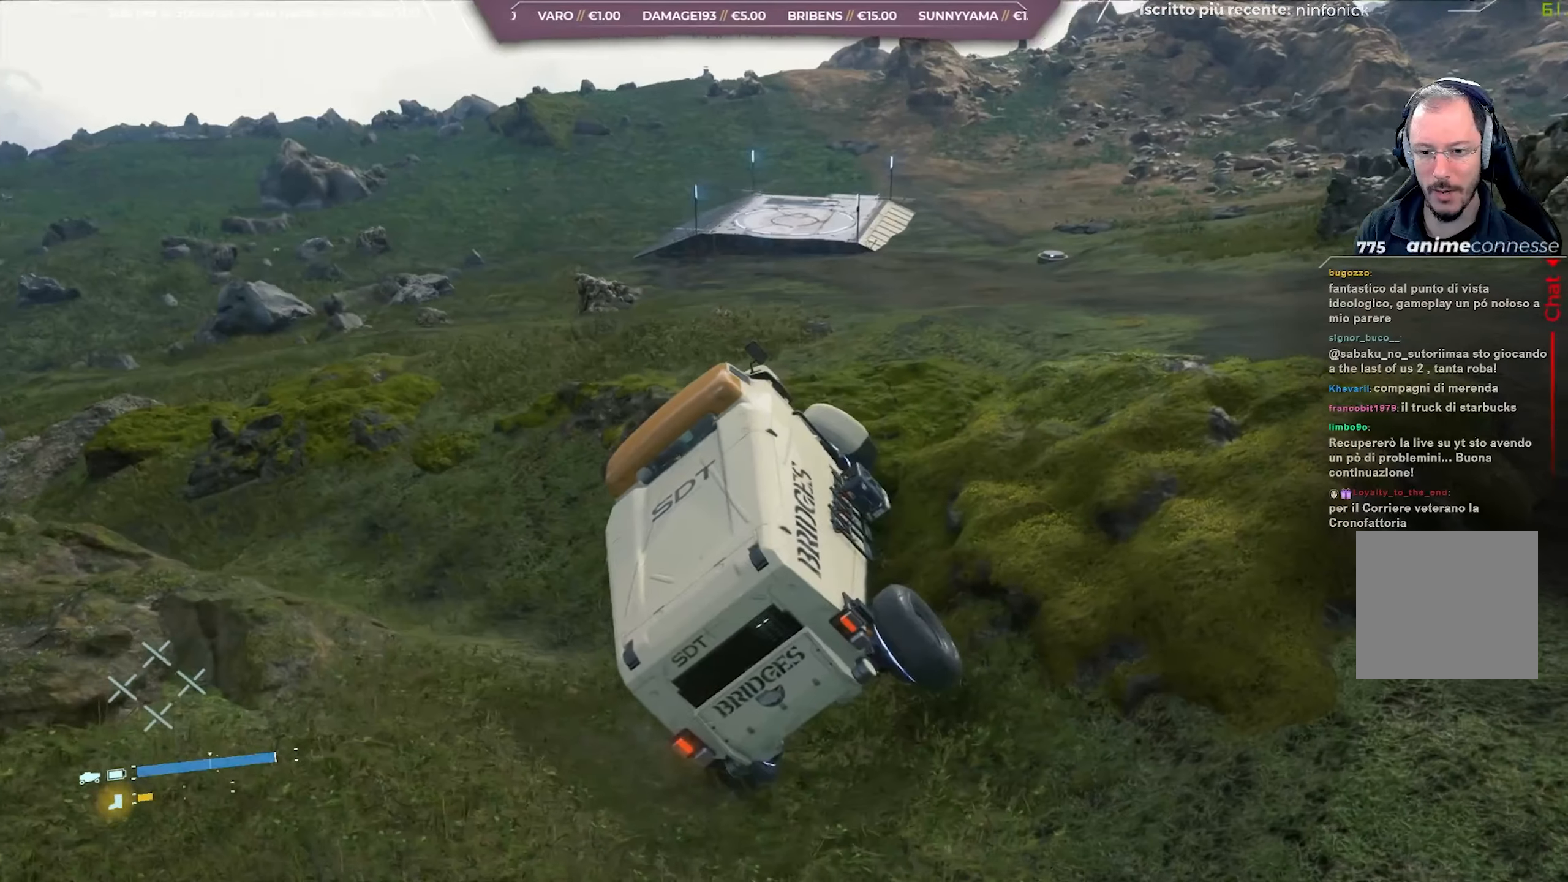
{"buttons": ["R2"], "left_stick": "left", "right_stick": "center", "events": [[283, "A", "down"], [467, "A", "up"]]}
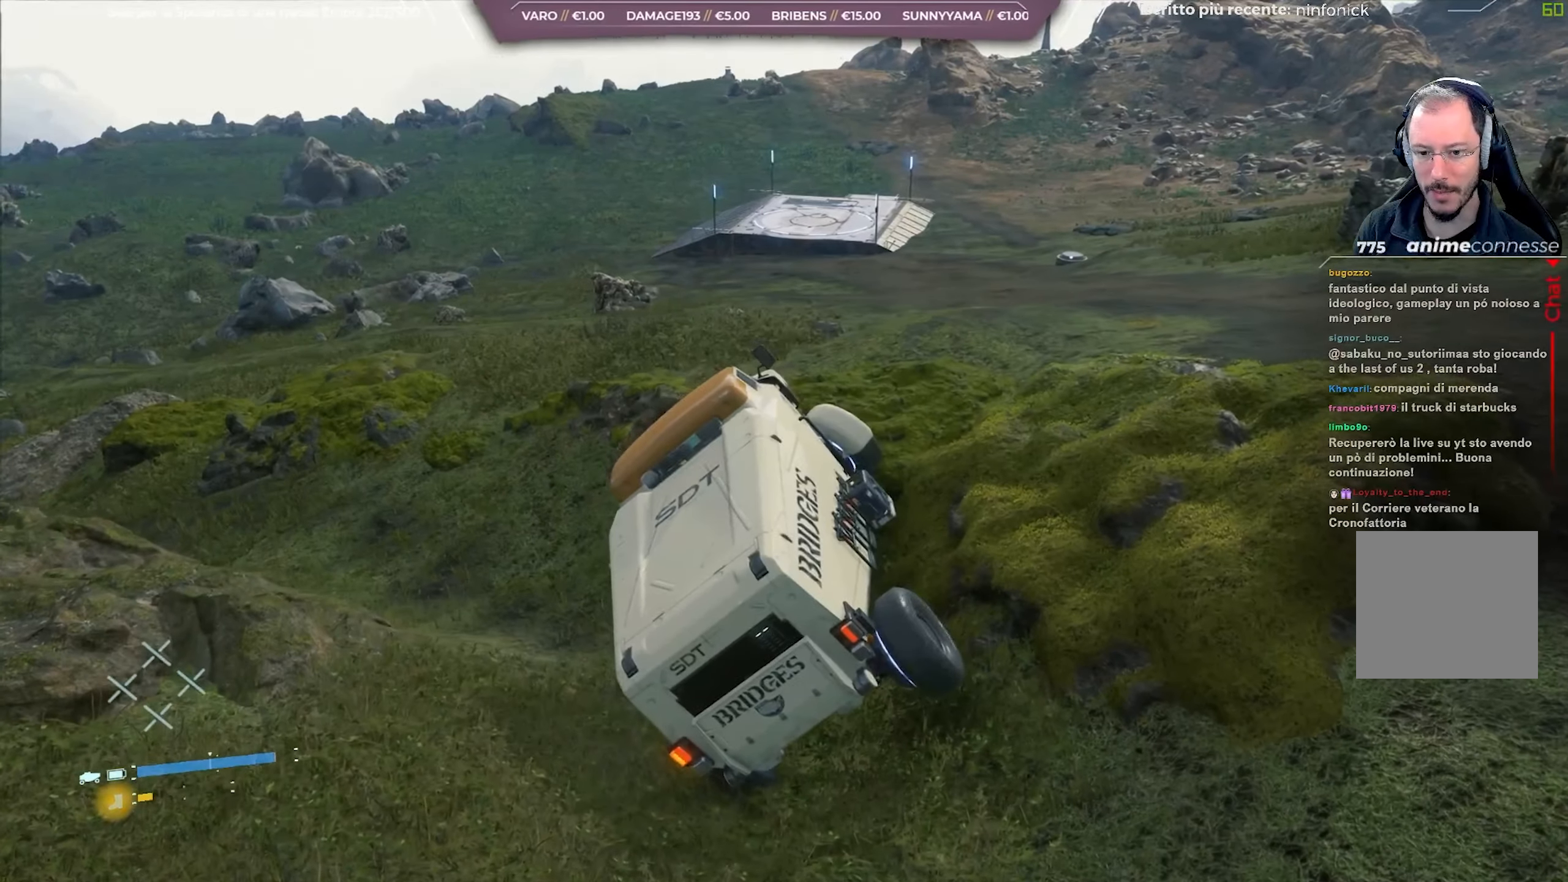
{"buttons": ["R2"], "left_stick": "left", "right_stick": "center", "events": []}
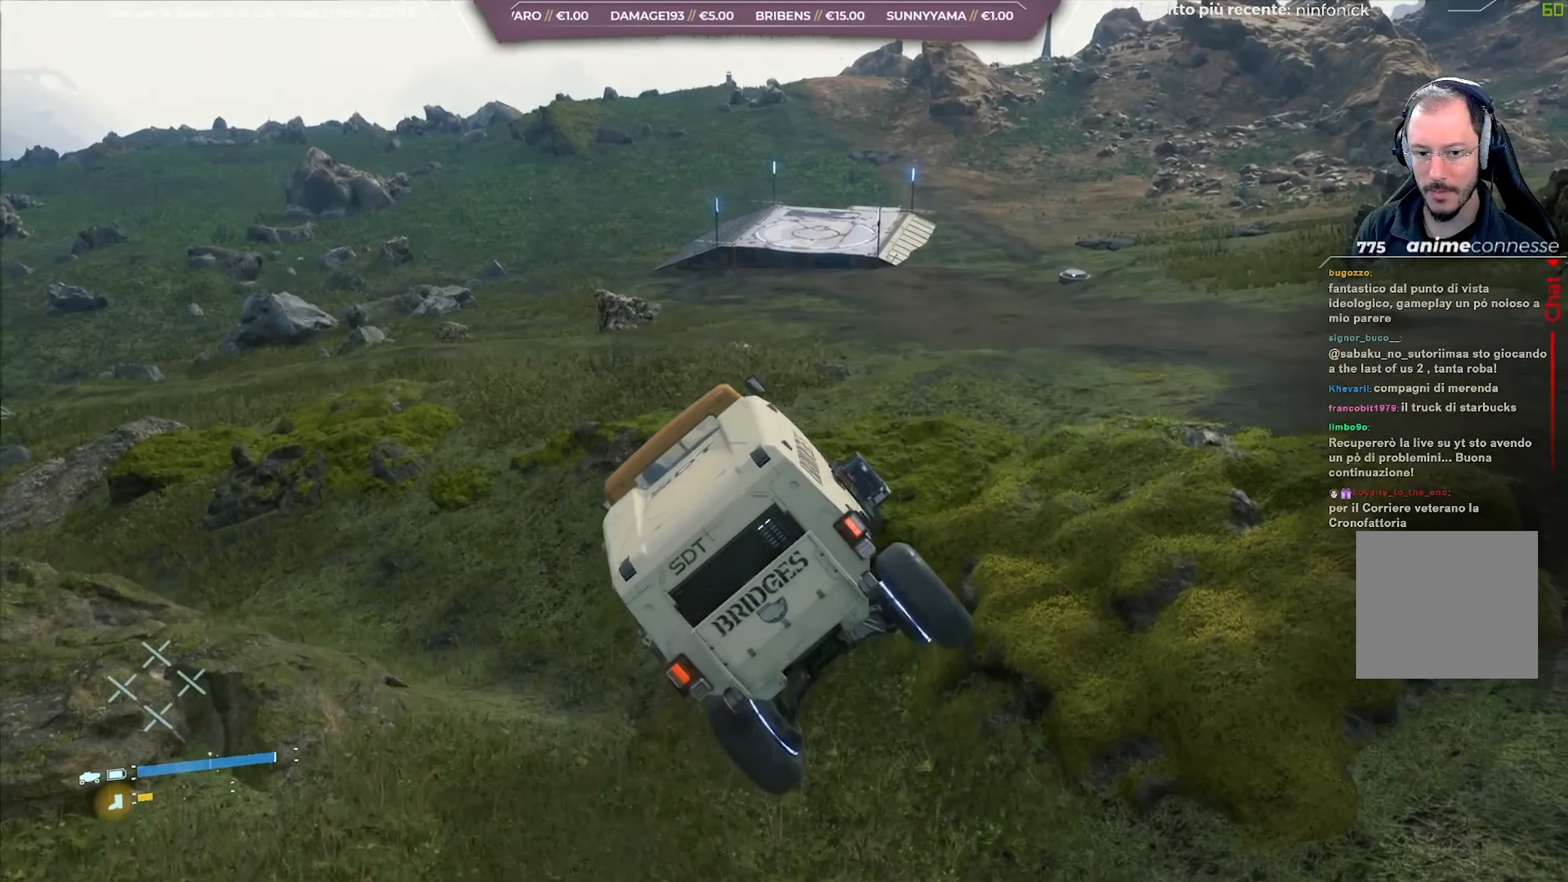
{"buttons": ["R2"], "left_stick": "left", "right_stick": "center", "events": []}
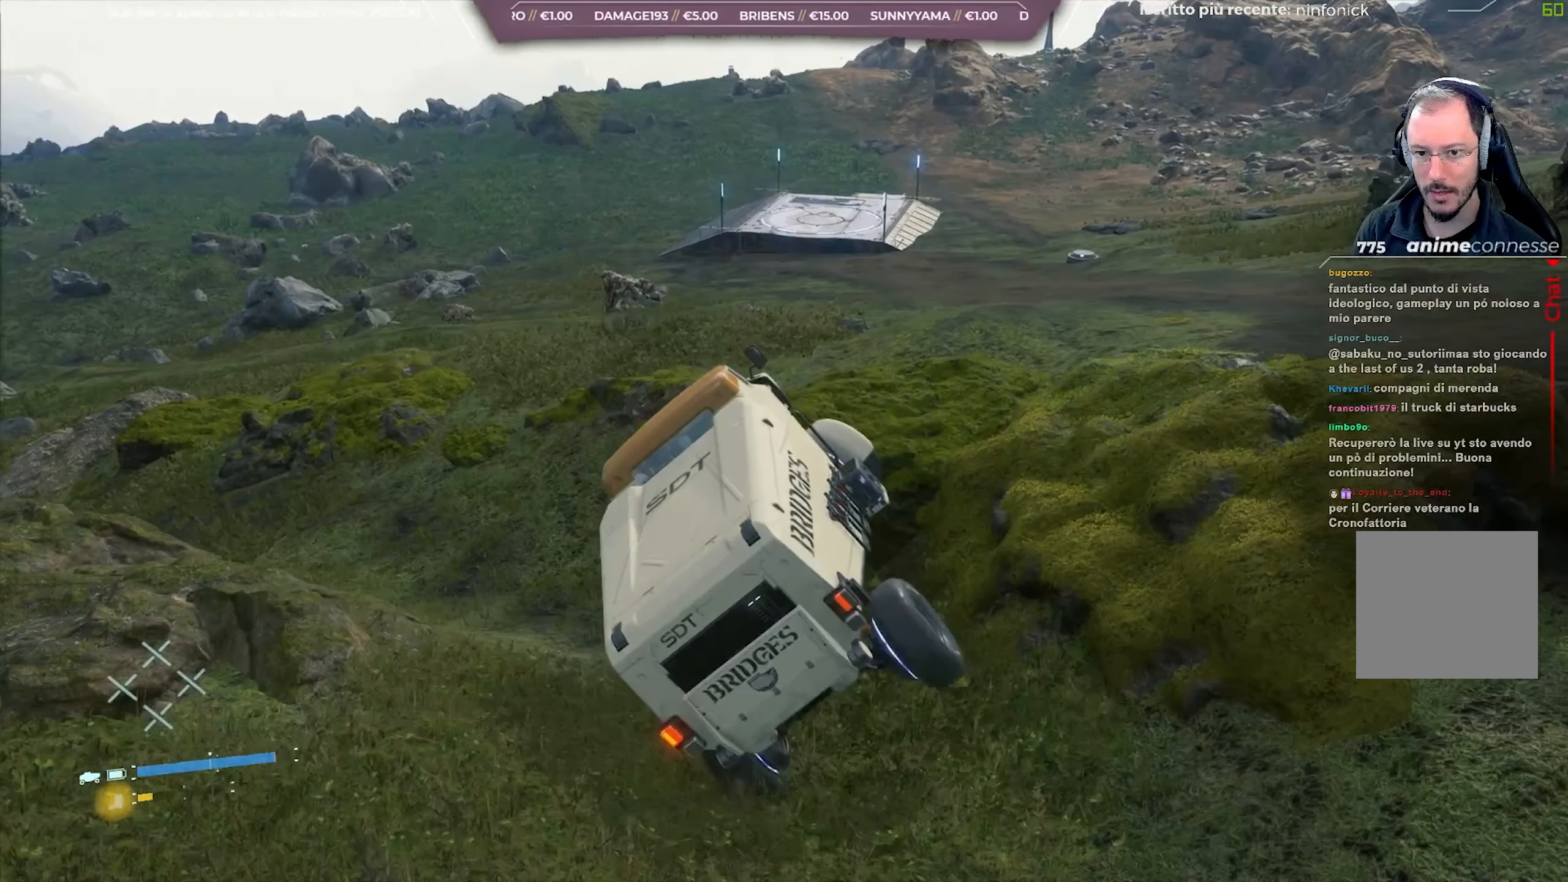
{"buttons": ["A", "R2"], "left_stick": "left", "right_stick": "center", "events": [[400, "A", "down"]]}